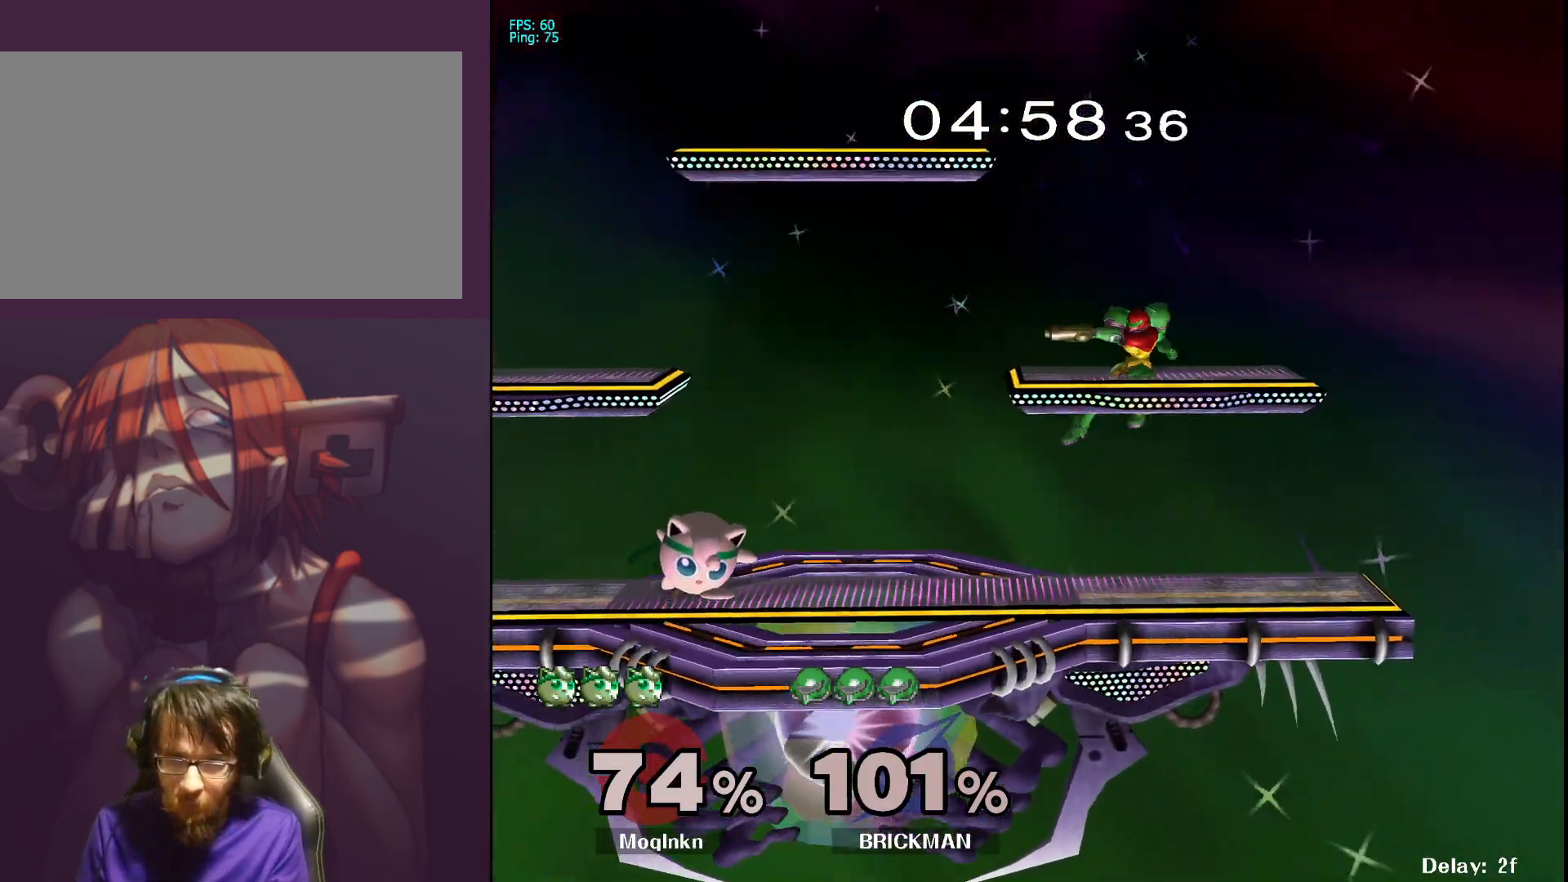
Gameplay with a controller (Nintendo layout); each line is a JSON object with the inputs held at the frame after it. "events" lists button and stick changes between this image and that frame as [ms after this image, input, new state], when the widget could be followed in between. Not read: L3 R3.
{"buttons": [], "left_stick": "right", "right_stick": "center", "events": [[250, "Y", "down"], [283, "left_stick", "right"], [317, "Y", "up"], [333, "L1", "up"]]}
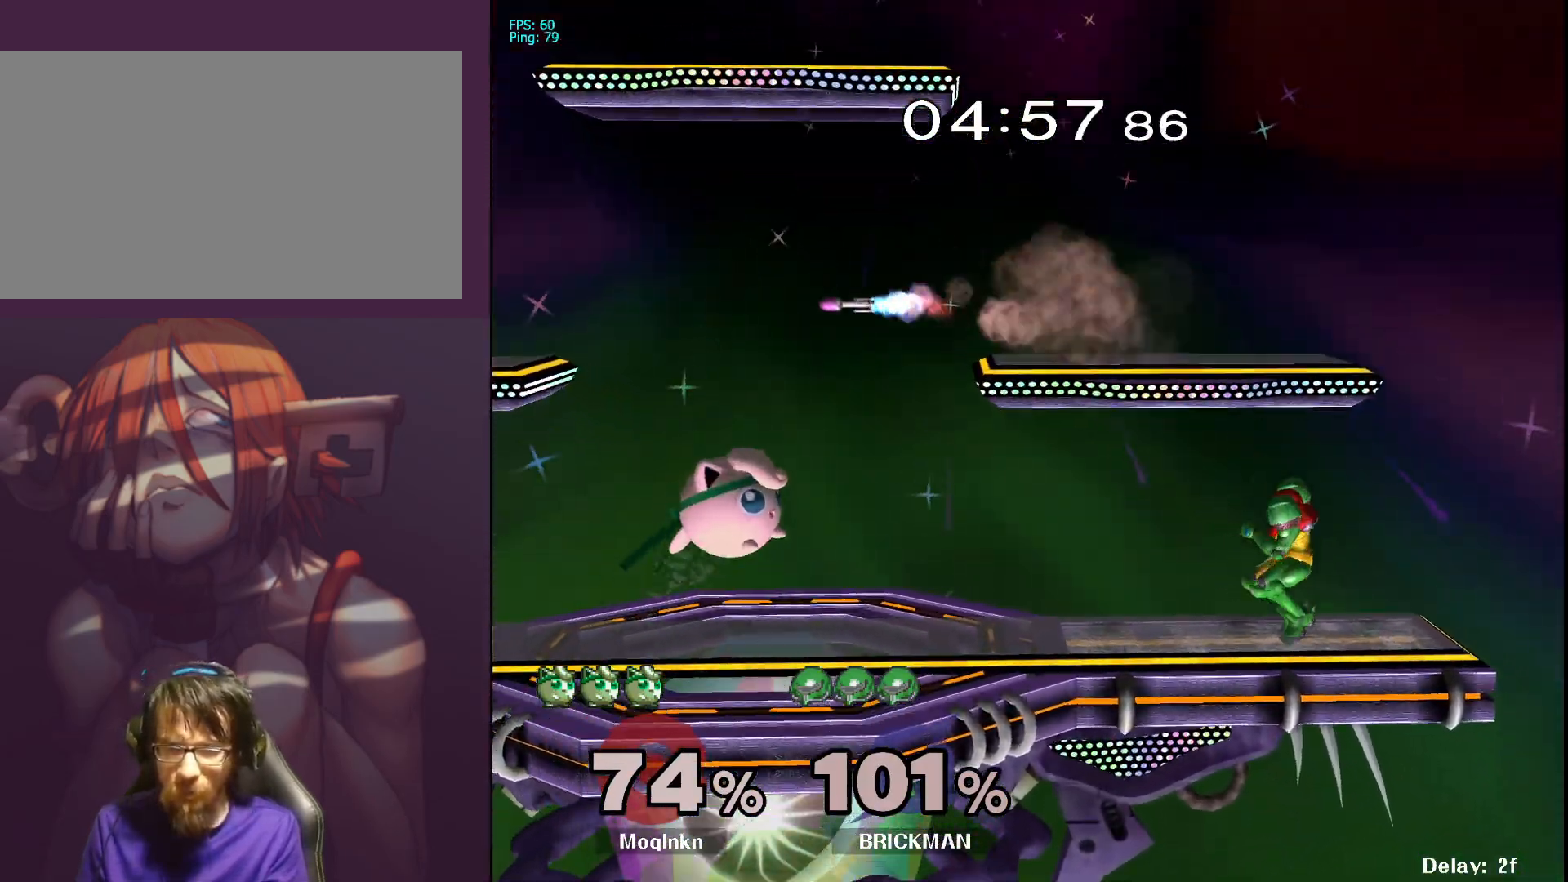
{"buttons": ["A"], "left_stick": "right", "right_stick": "center", "events": [[150, "left_stick", "down"], [267, "left_stick", "center"], [333, "left_stick", "right"], [383, "A", "down"], [467, "A", "up"], [500, "A", "down"]]}
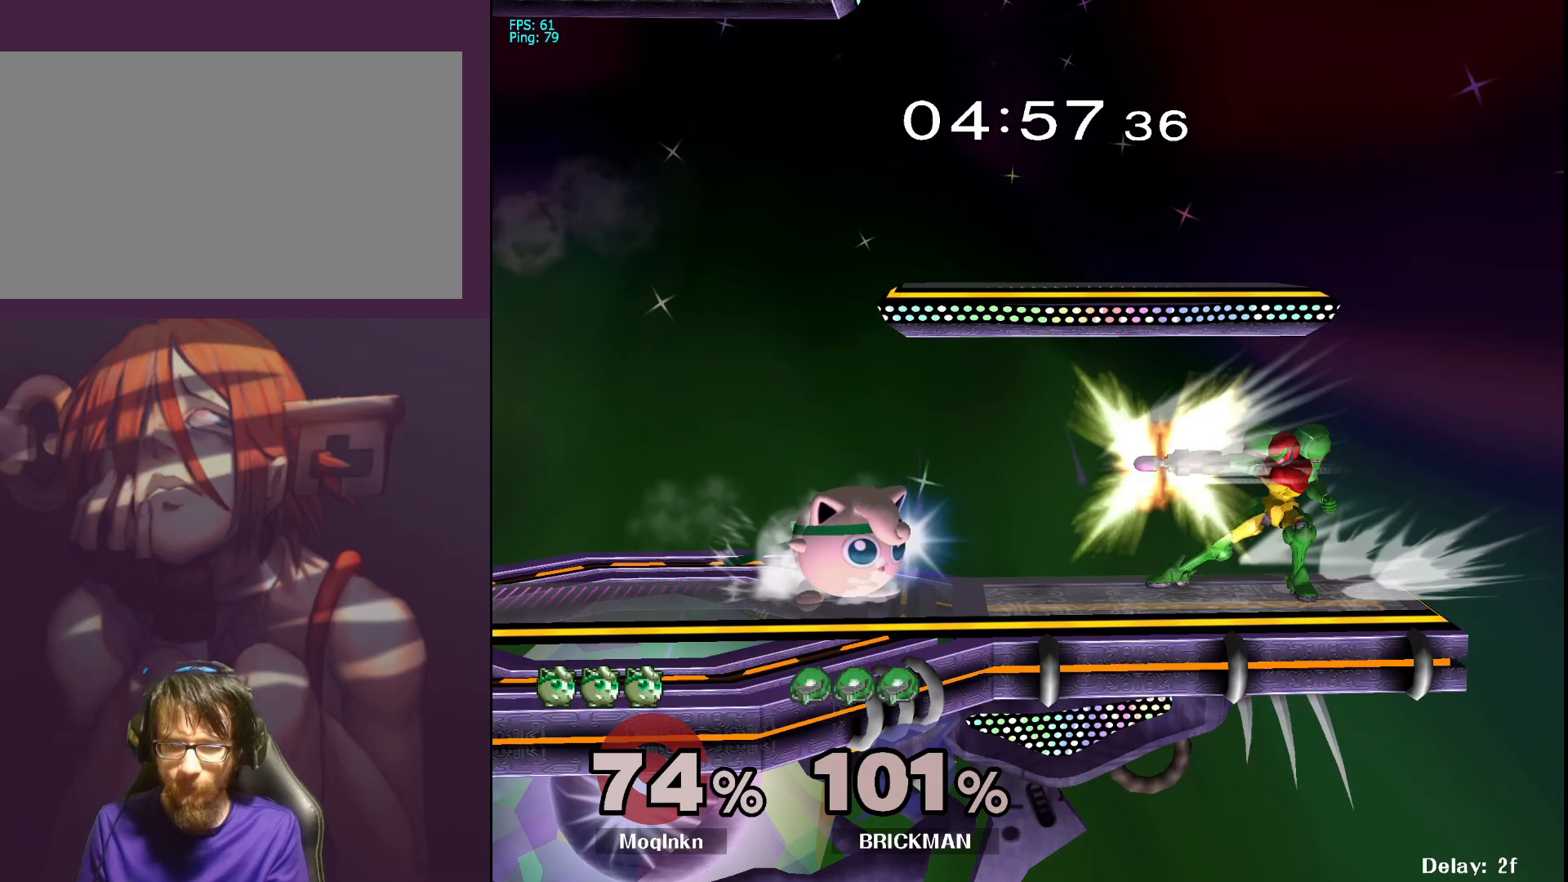
{"buttons": [], "left_stick": "down", "right_stick": "center", "events": [[50, "A", "up"], [183, "left_stick", "center"], [367, "left_stick", "down"]]}
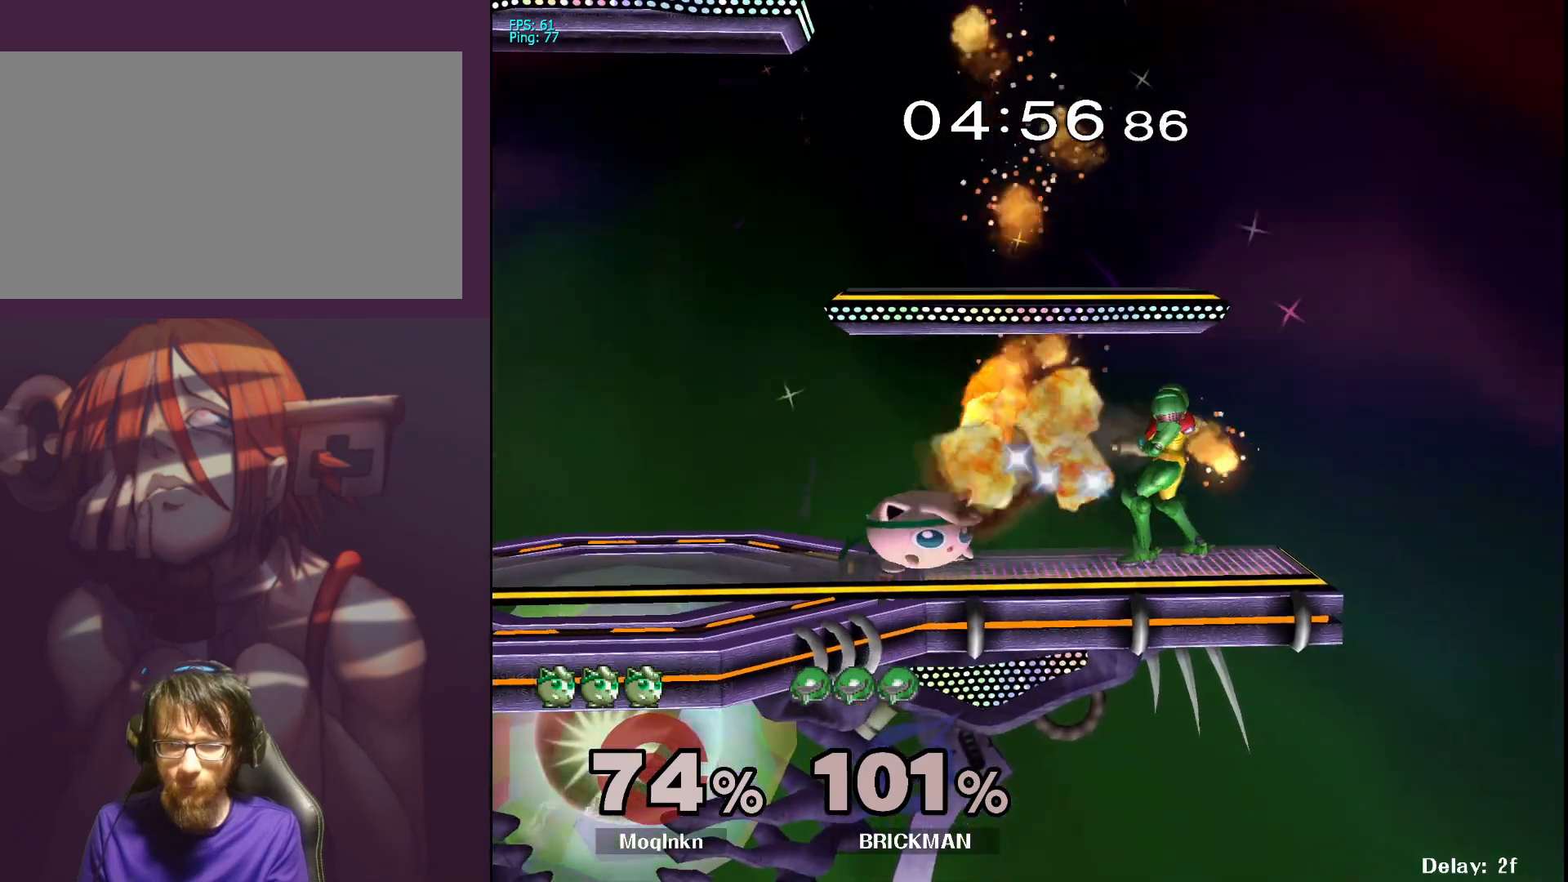
{"buttons": [], "left_stick": "center", "right_stick": "center", "events": [[117, "left_stick", "right"], [150, "A", "down"], [217, "A", "up"], [350, "left_stick", "center"]]}
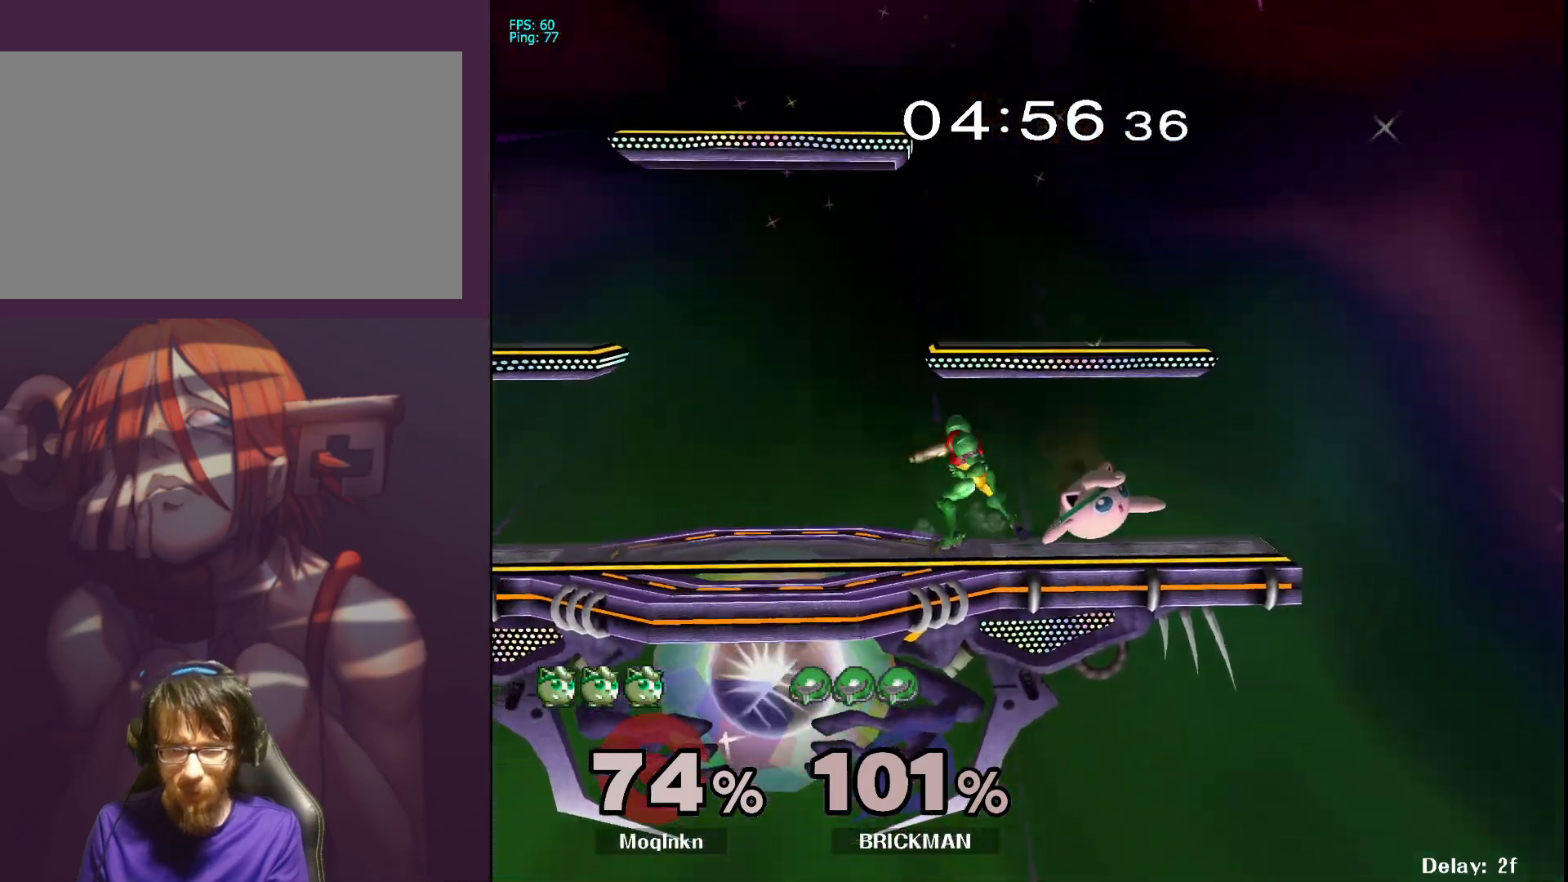
{"buttons": ["A"], "left_stick": "left", "right_stick": "center", "events": [[267, "left_stick", "right"], [400, "left_stick", "left"], [450, "A", "down"]]}
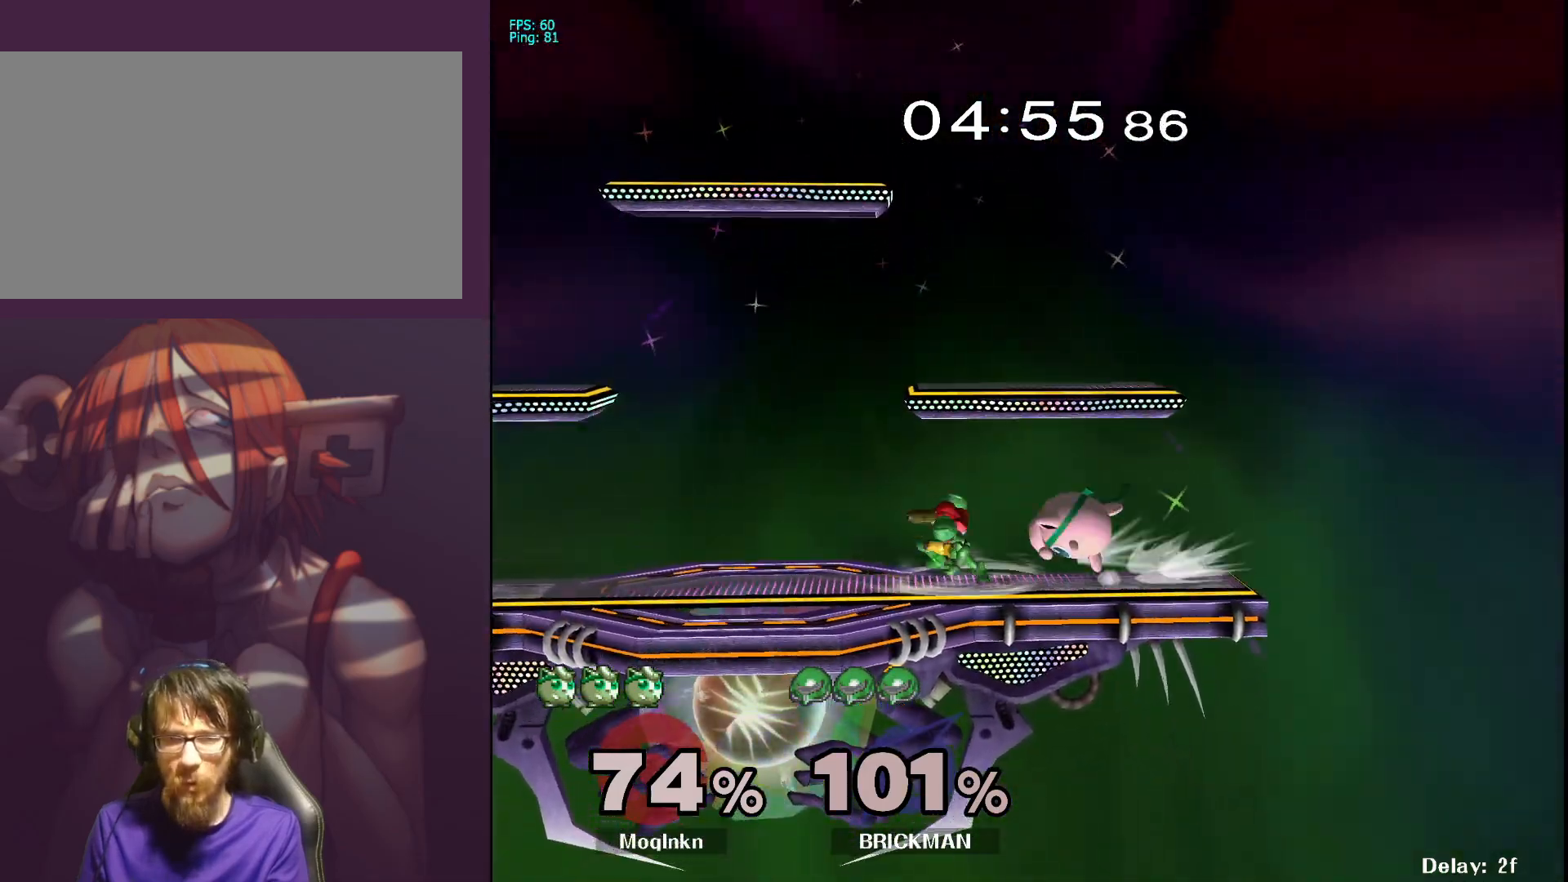
{"buttons": [], "left_stick": "center", "right_stick": "center", "events": [[17, "A", "up"], [83, "A", "down"], [167, "A", "up"], [267, "left_stick", "center"]]}
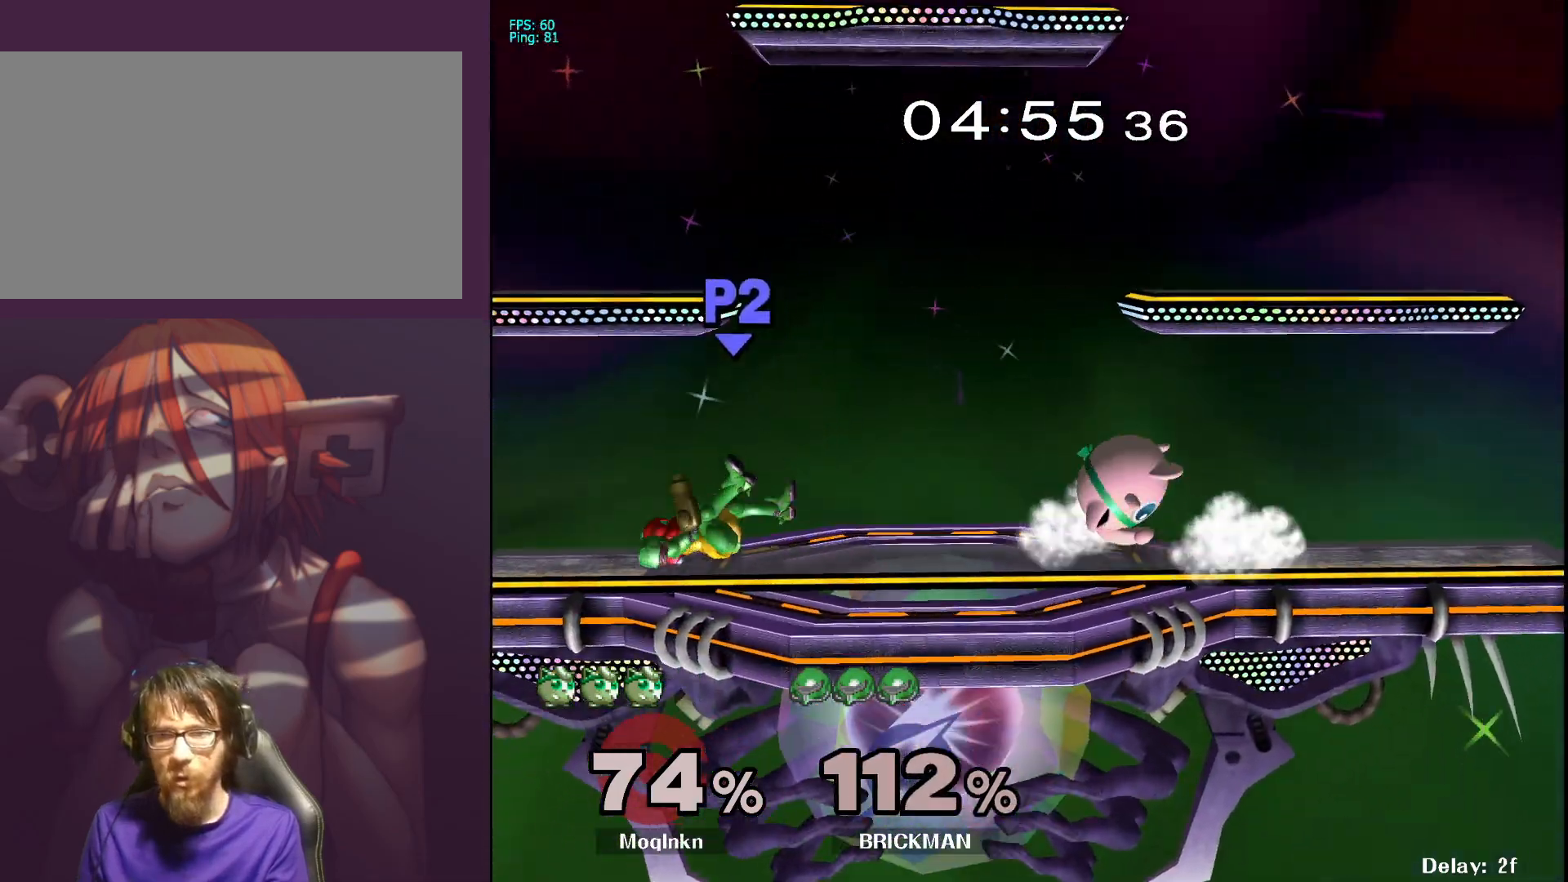
{"buttons": [], "left_stick": "up-left", "right_stick": "center", "events": [[67, "left_stick", "left"], [417, "B", "down"], [467, "B", "up"], [467, "left_stick", "up-left"]]}
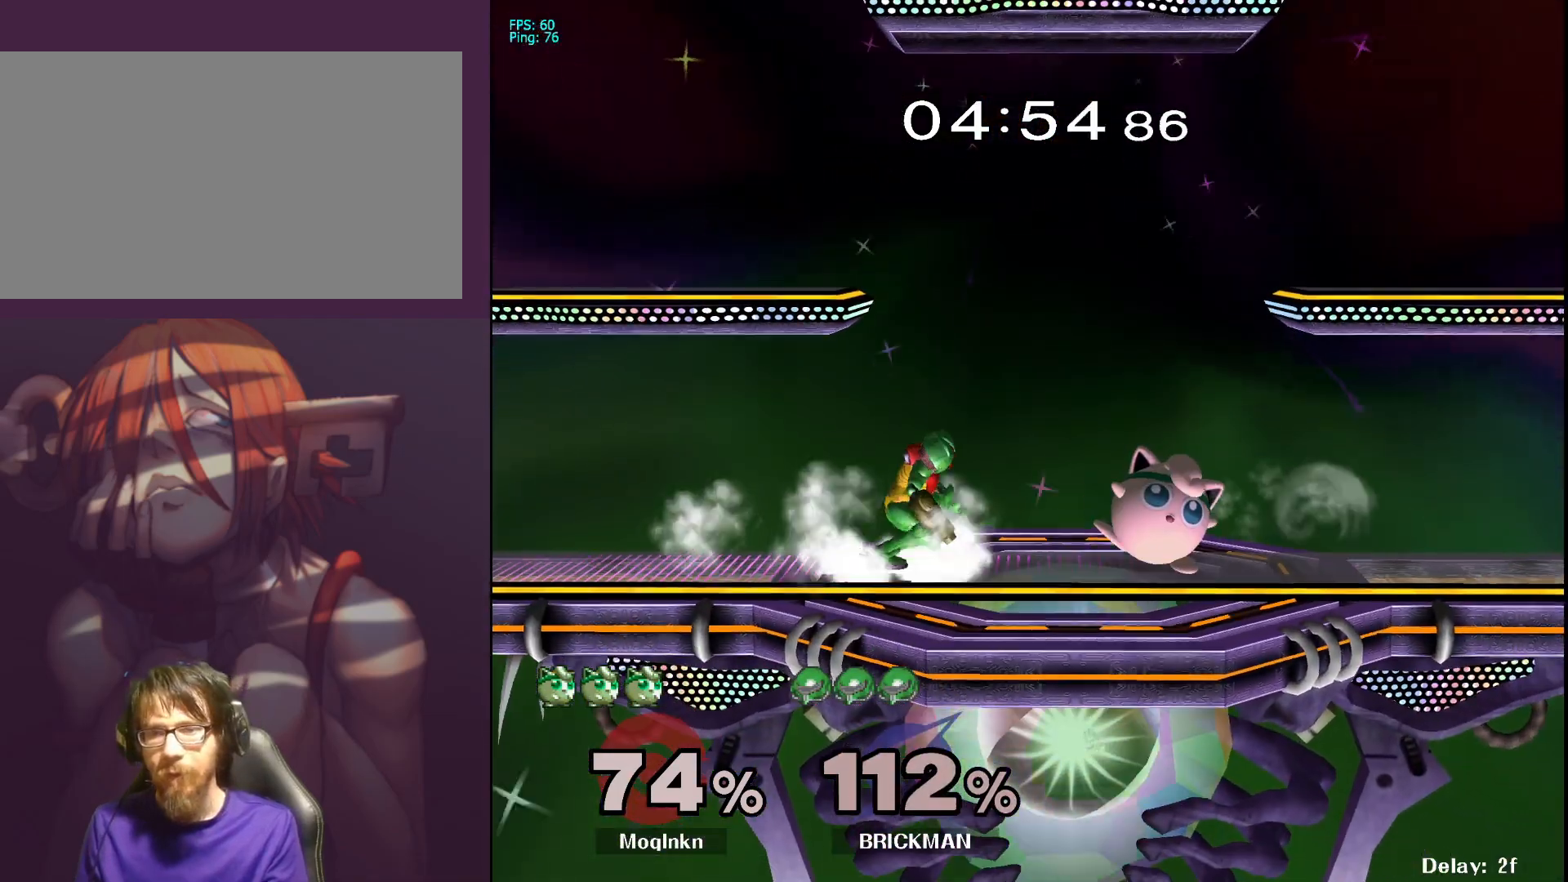
{"buttons": [], "left_stick": "center", "right_stick": "center", "events": [[67, "left_stick", "left"], [217, "left_stick", "up"], [483, "left_stick", "center"]]}
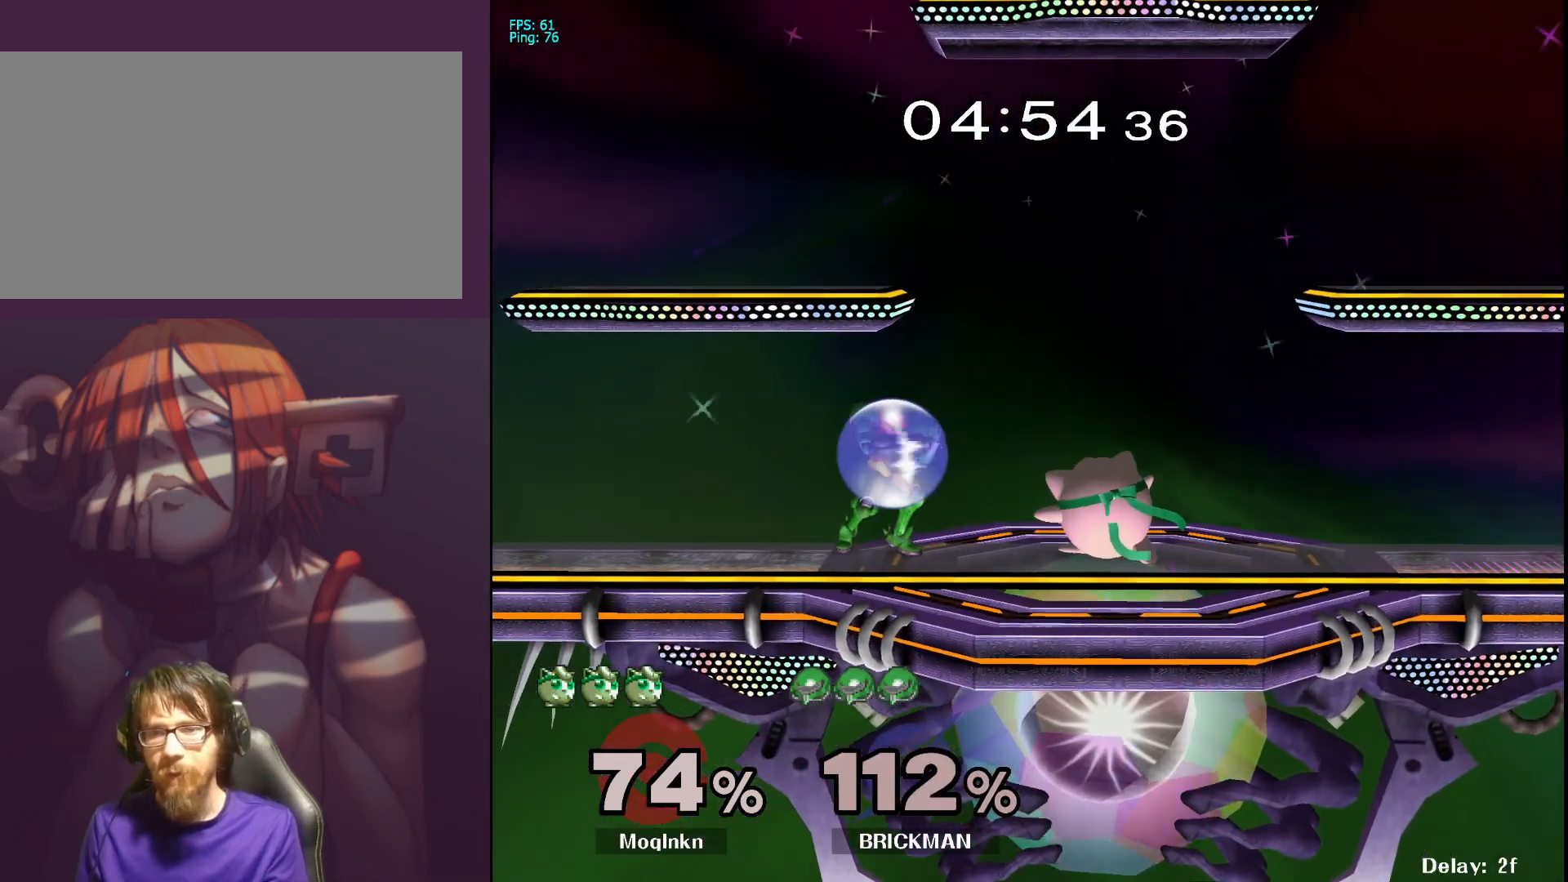
{"buttons": [], "left_stick": "up-right", "right_stick": "center", "events": [[200, "Y", "down"], [200, "left_stick", "up-left"], [233, "Y", "up"], [333, "right_stick", "left"], [350, "left_stick", "up-right"], [450, "right_stick", "center"]]}
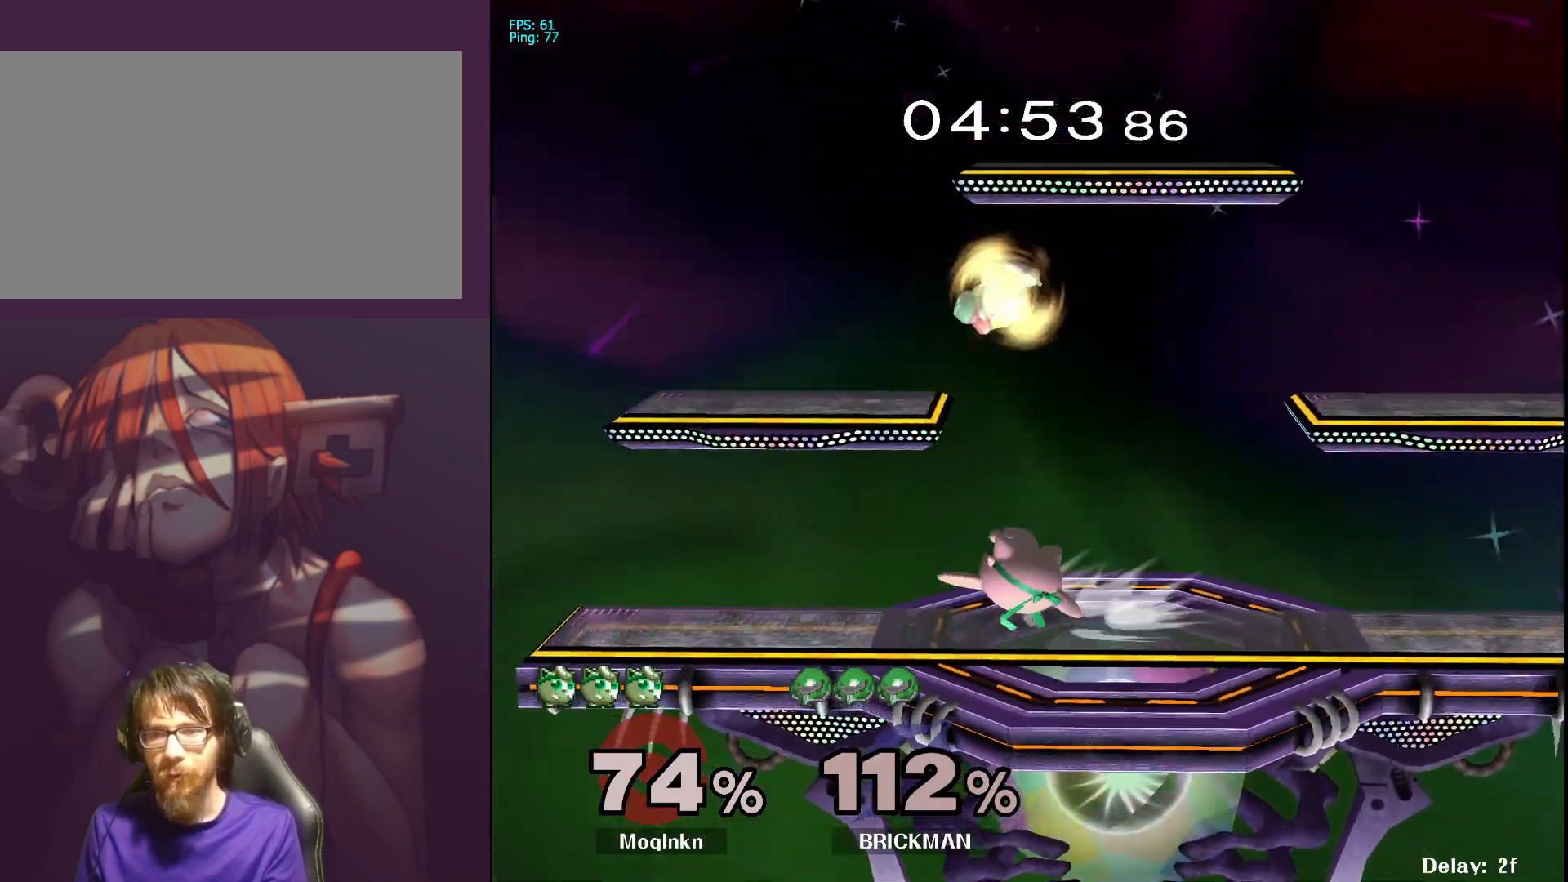
{"buttons": [], "left_stick": "right", "right_stick": "center", "events": [[50, "left_stick", "right"], [167, "left_stick", "center"], [500, "left_stick", "right"]]}
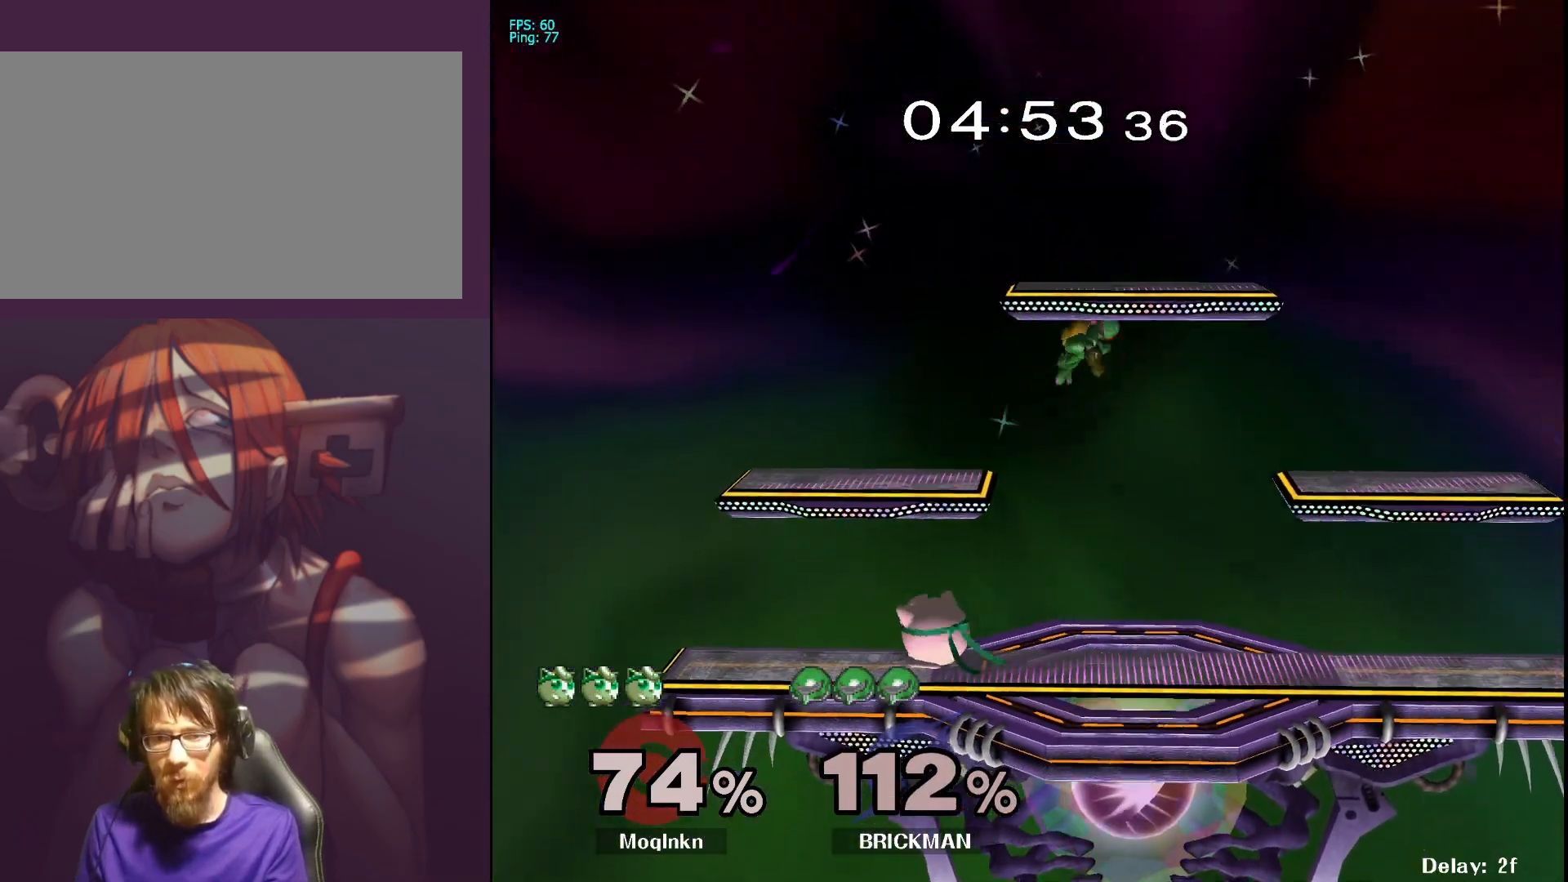
{"buttons": [], "left_stick": "down-left", "right_stick": "center", "events": [[467, "left_stick", "down-left"]]}
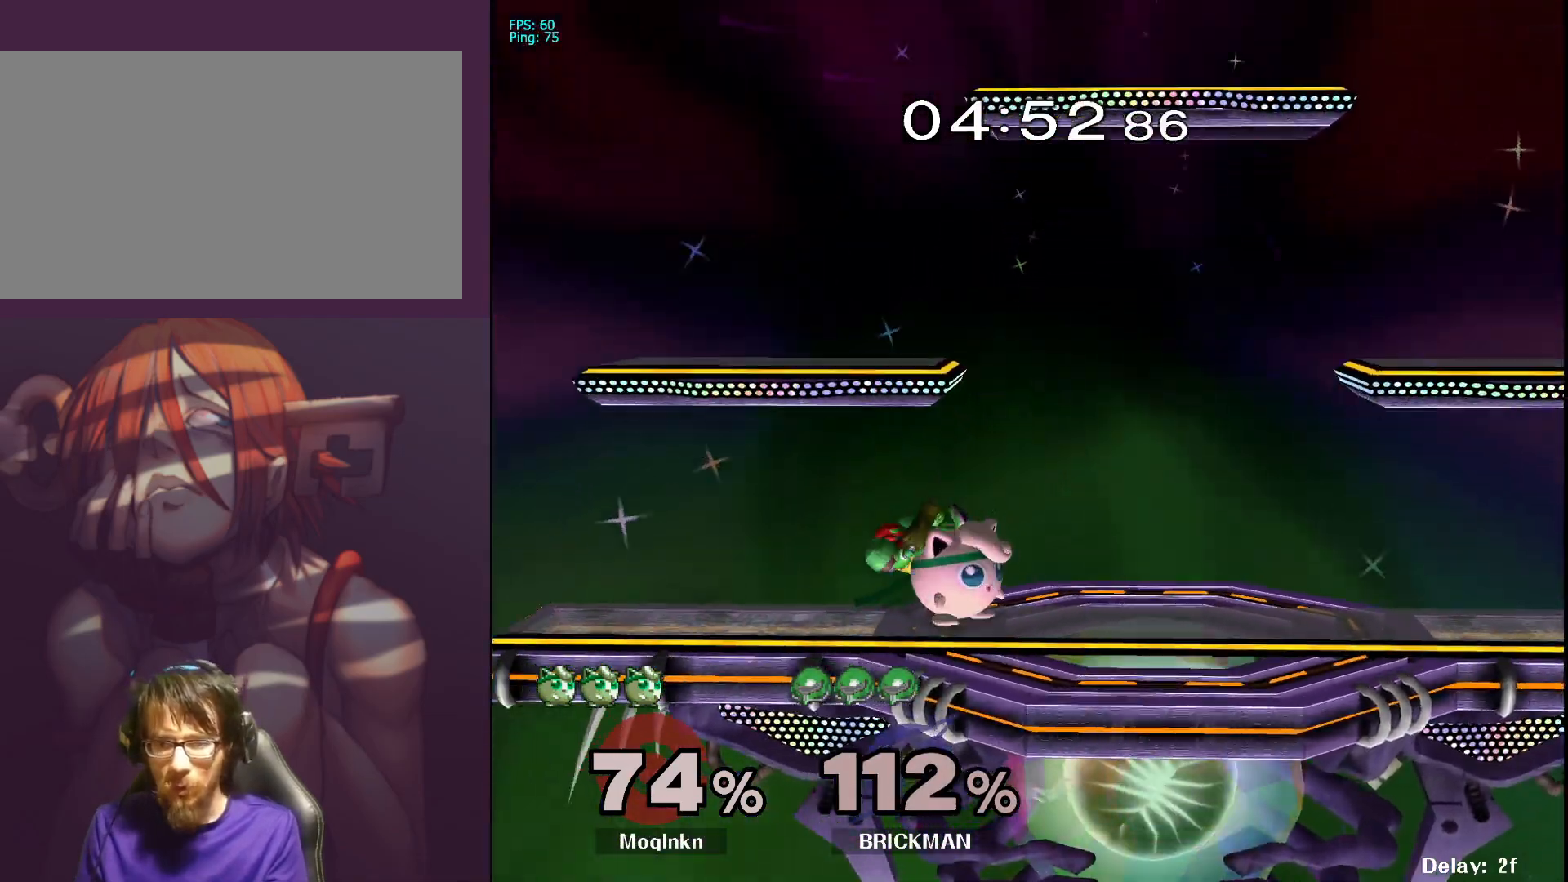
{"buttons": [], "left_stick": "down", "right_stick": "center", "events": [[383, "left_stick", "down"], [400, "B", "down"], [500, "B", "up"]]}
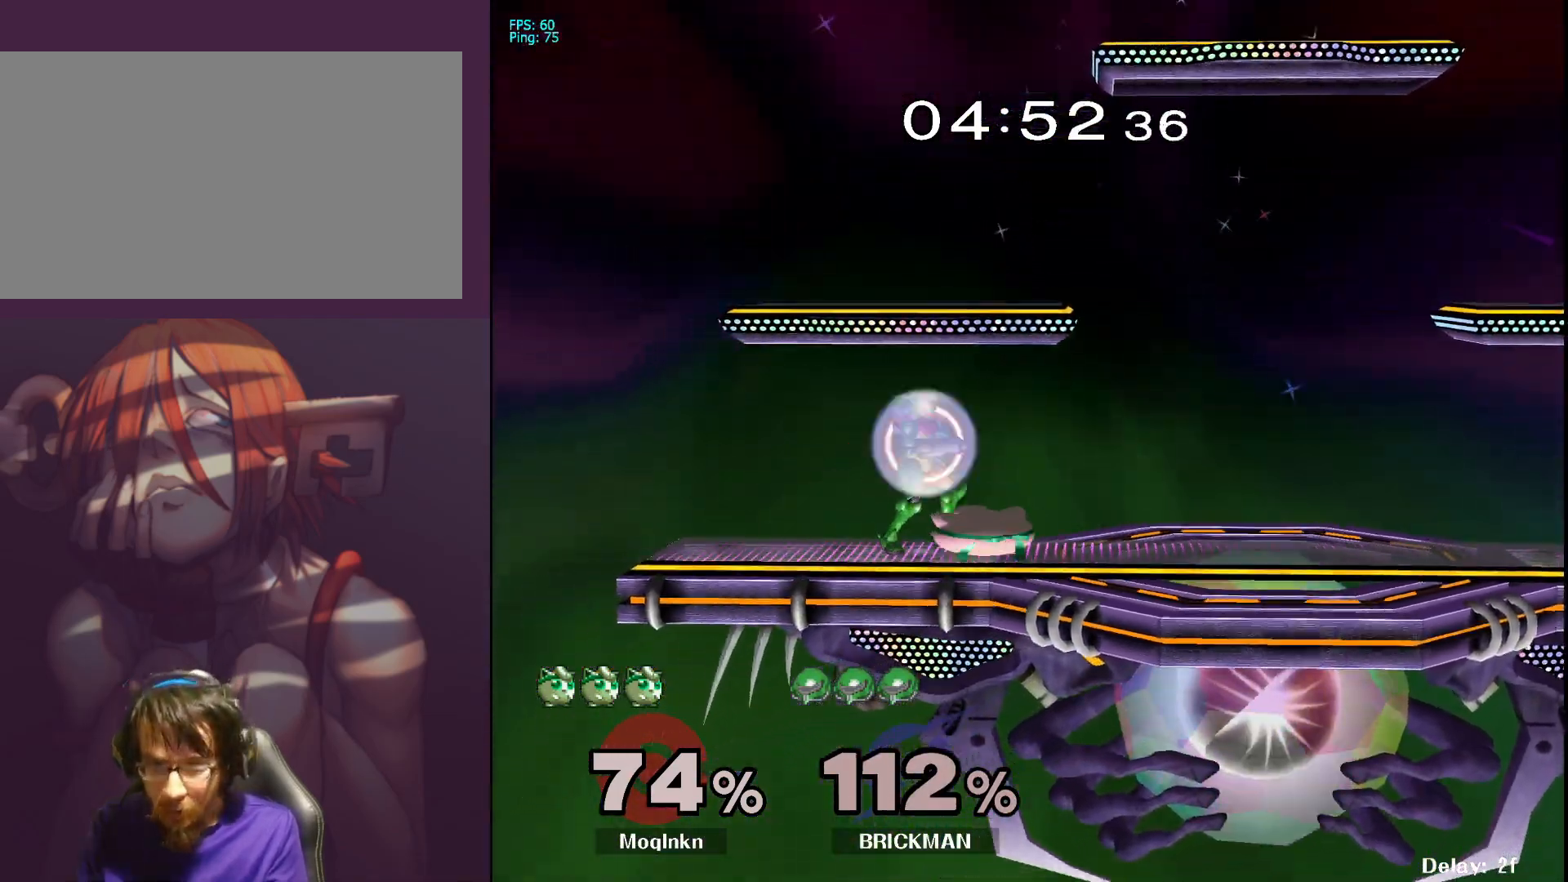
{"buttons": [], "left_stick": "down-right", "right_stick": "center", "events": [[267, "left_stick", "center"], [500, "left_stick", "down-right"]]}
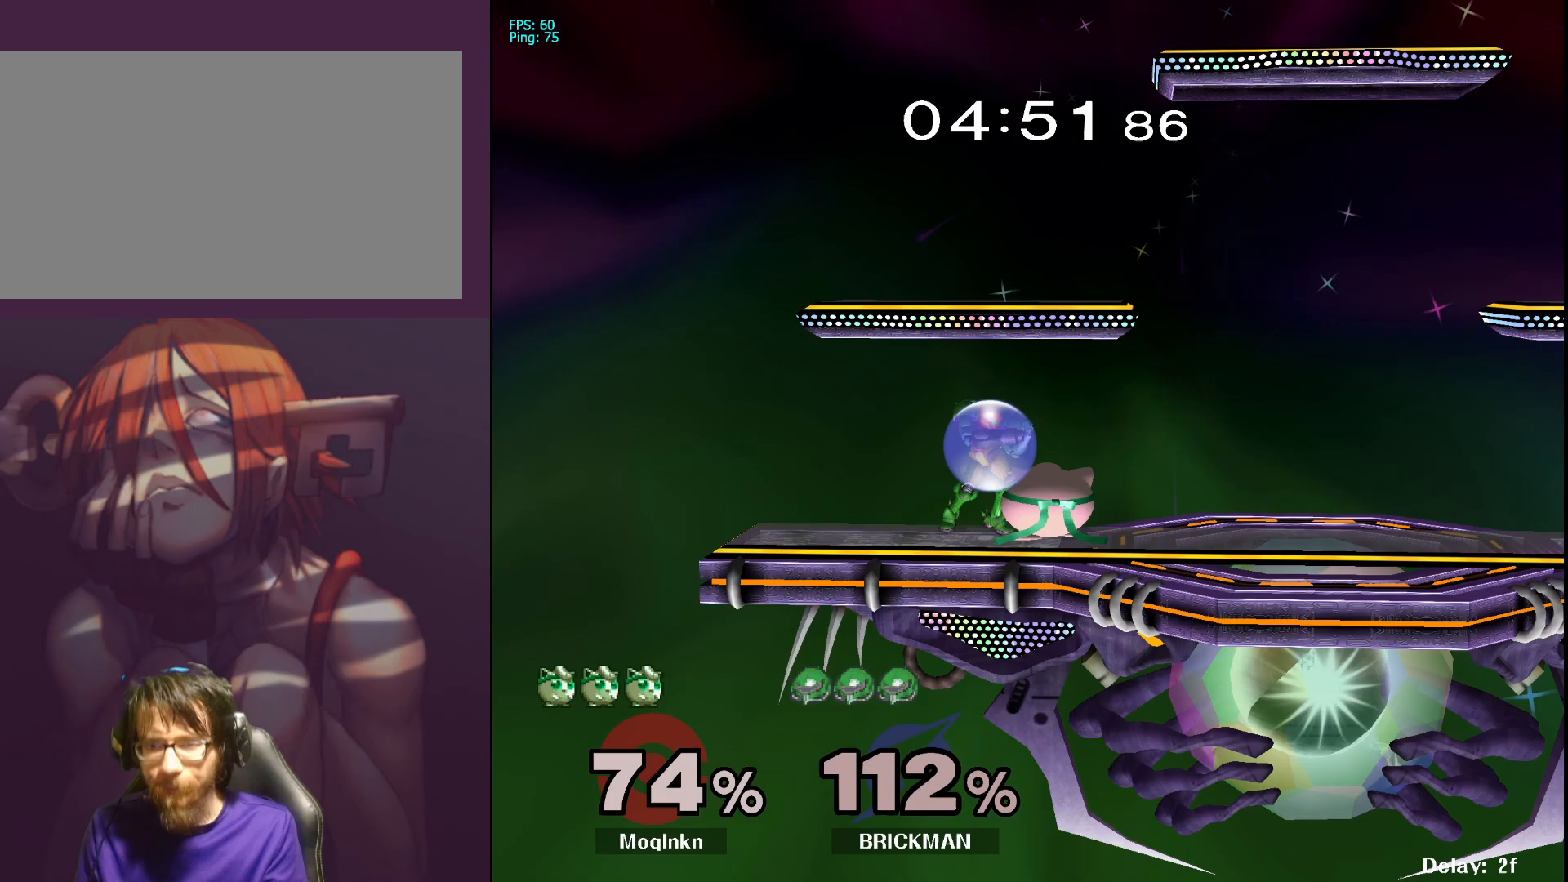
{"buttons": [], "left_stick": "left", "right_stick": "center", "events": [[50, "B", "down"], [83, "B", "up"], [100, "right_stick", "down"], [167, "left_stick", "right"], [200, "right_stick", "center"], [350, "left_stick", "up"], [417, "left_stick", "left"]]}
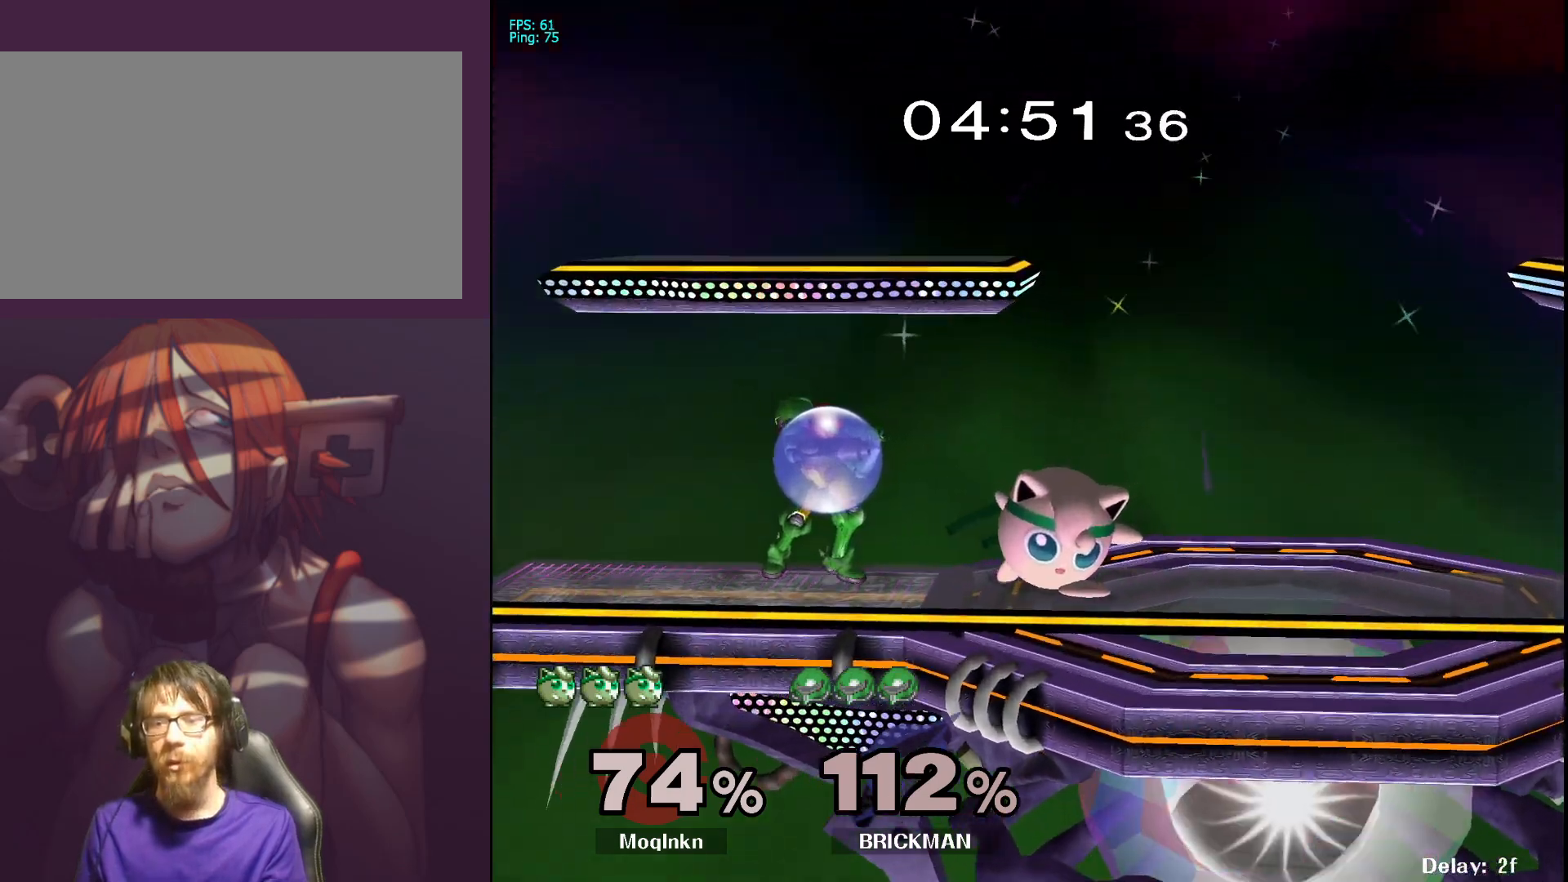
{"buttons": ["A"], "left_stick": "left", "right_stick": "center", "events": [[50, "left_stick", "center"], [233, "left_stick", "left"], [333, "A", "down"], [350, "A", "up"], [367, "A", "down"]]}
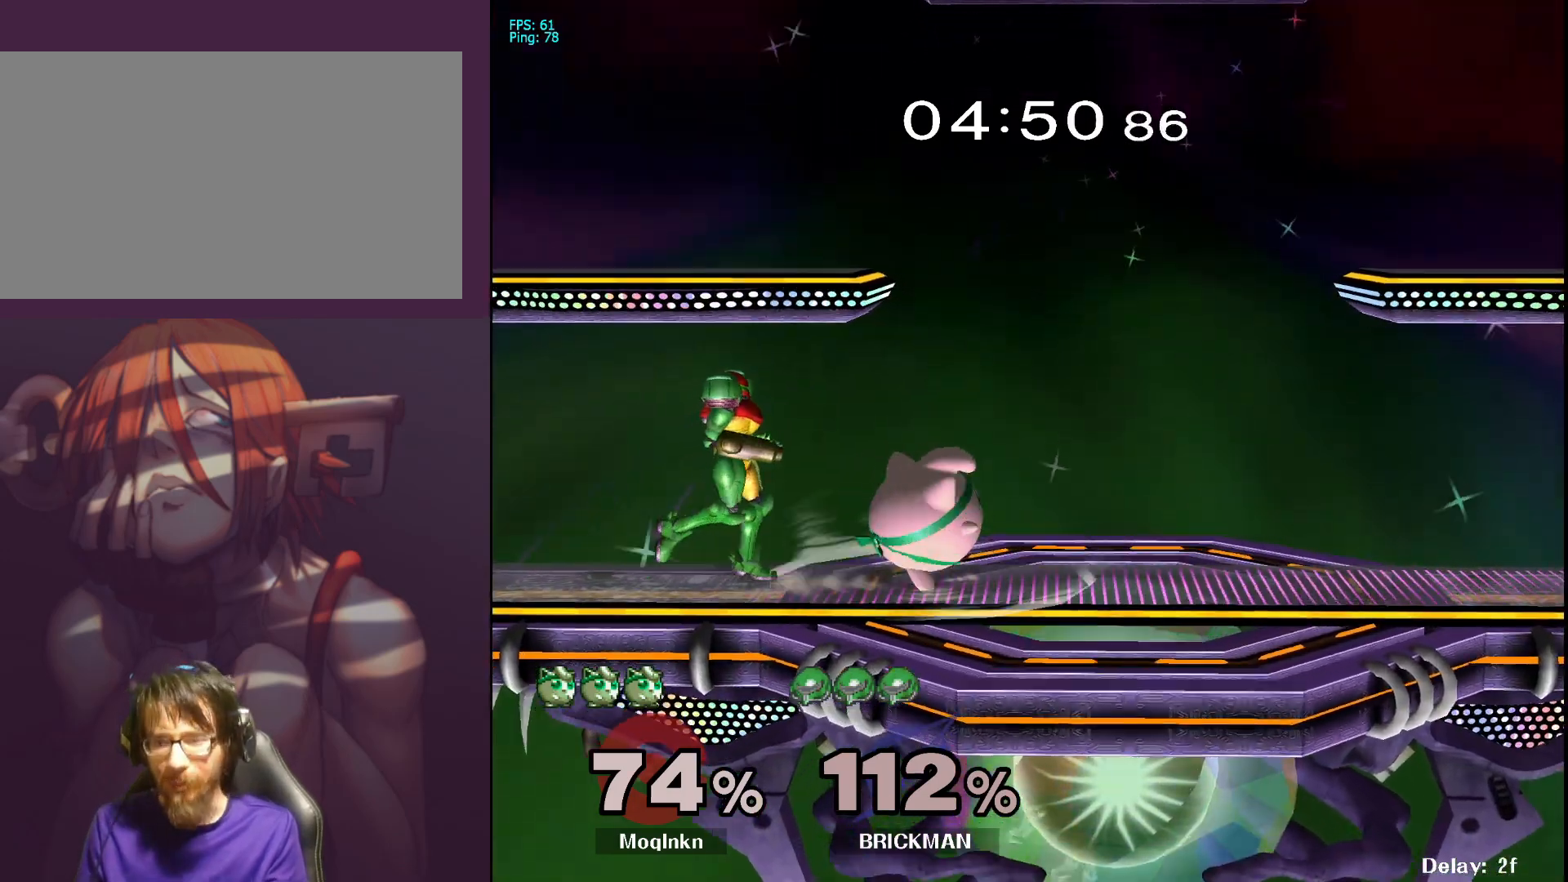
{"buttons": [], "left_stick": "left", "right_stick": "center", "events": [[17, "A", "up"], [50, "A", "down"], [117, "A", "up"], [267, "left_stick", "center"], [433, "A", "down"], [433, "left_stick", "left"], [500, "A", "up"]]}
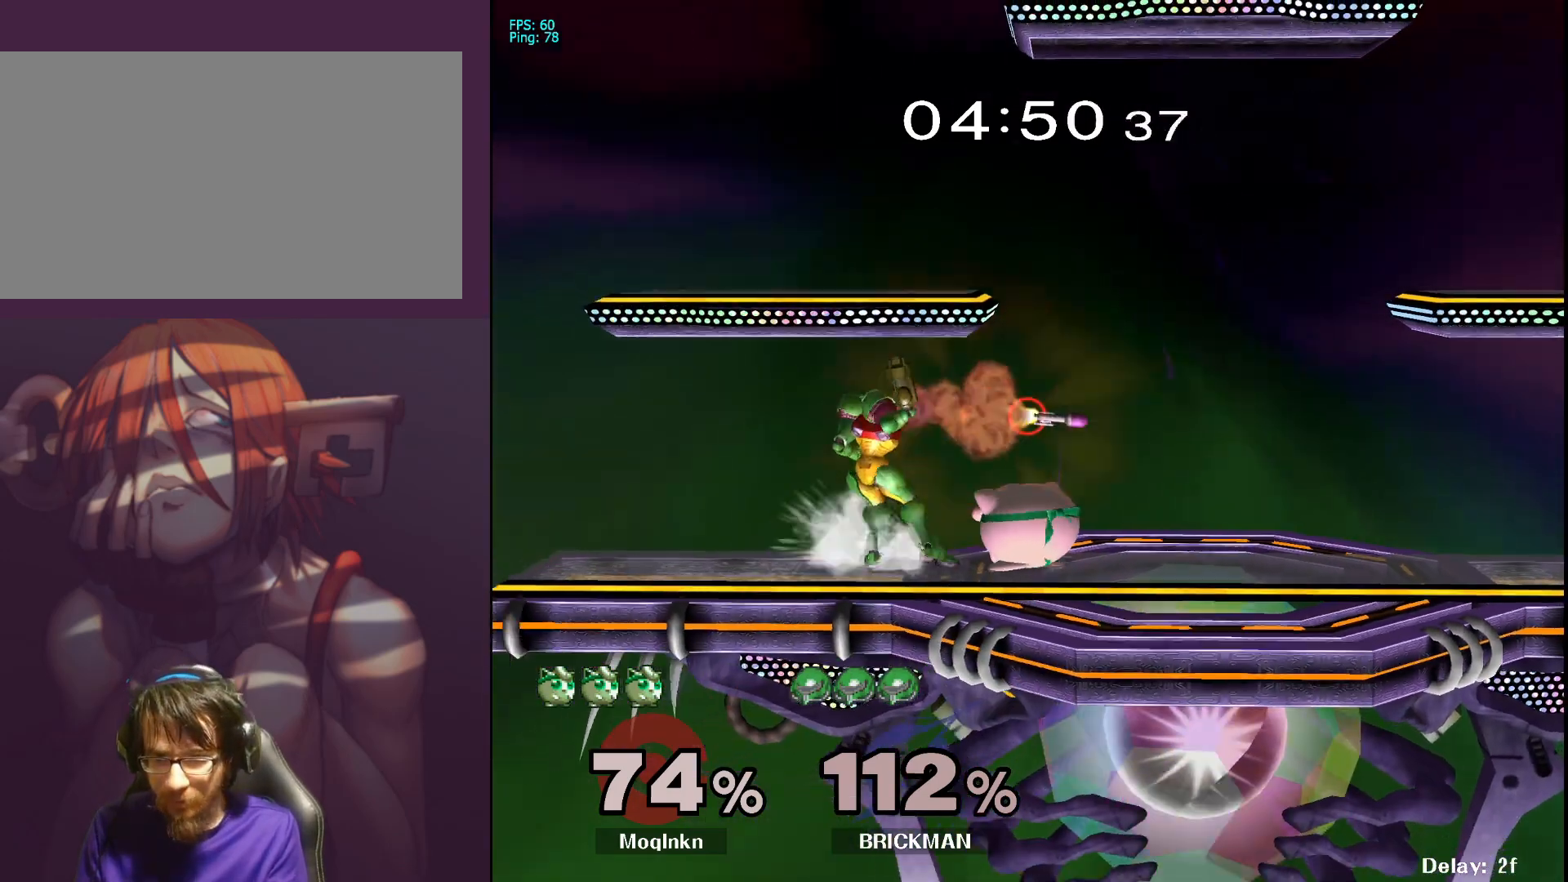
{"buttons": [], "left_stick": "center", "right_stick": "center", "events": [[50, "A", "down"], [133, "A", "up"], [200, "left_stick", "center"]]}
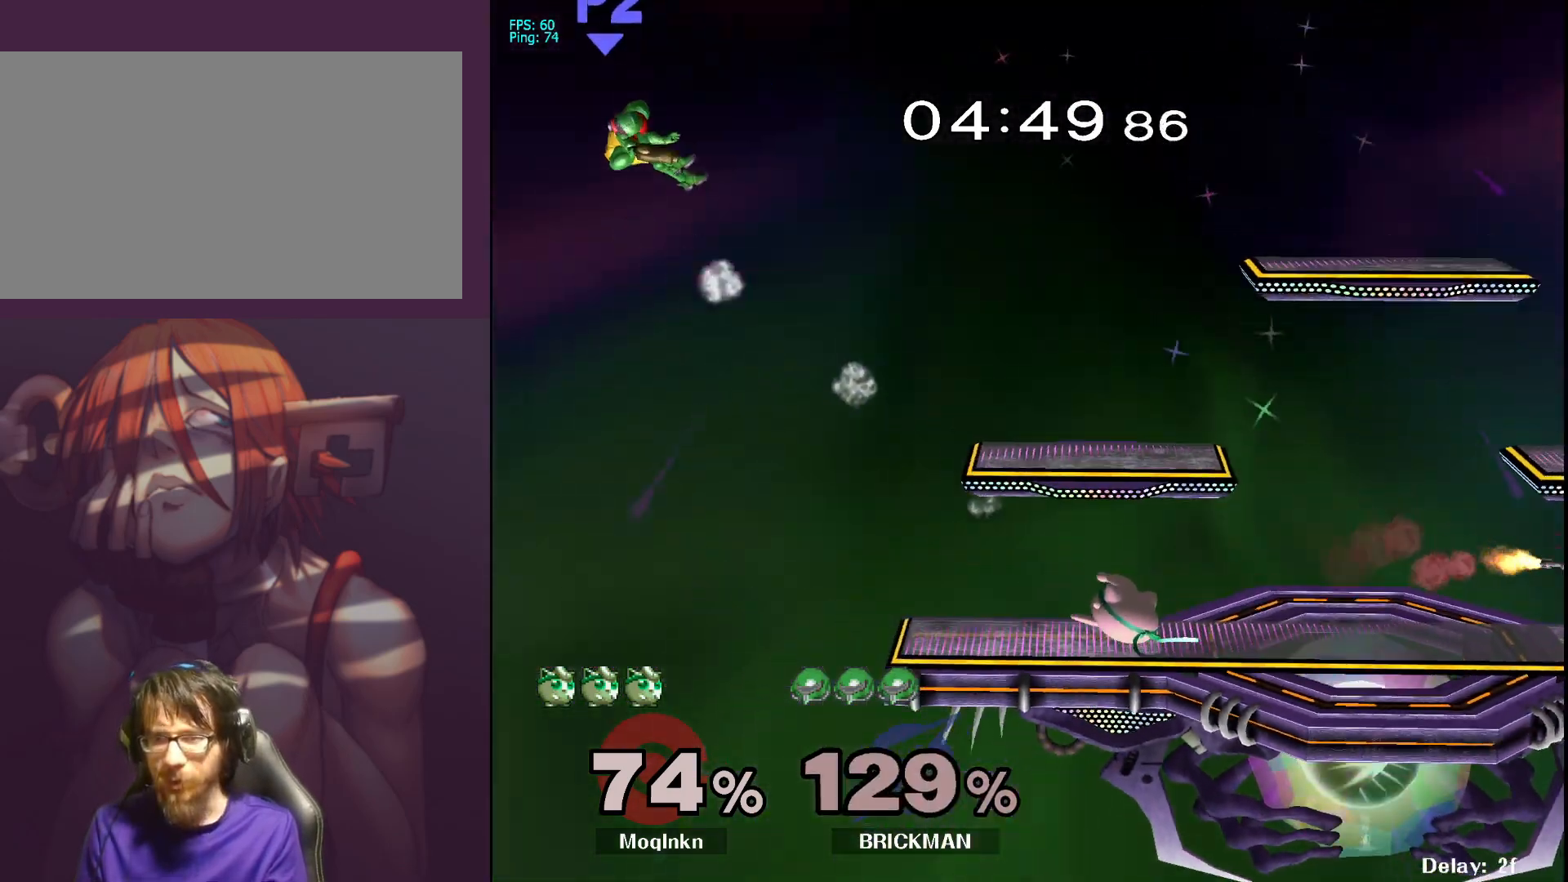
{"buttons": [], "left_stick": "right", "right_stick": "center", "events": [[300, "left_stick", "left"], [483, "left_stick", "right"]]}
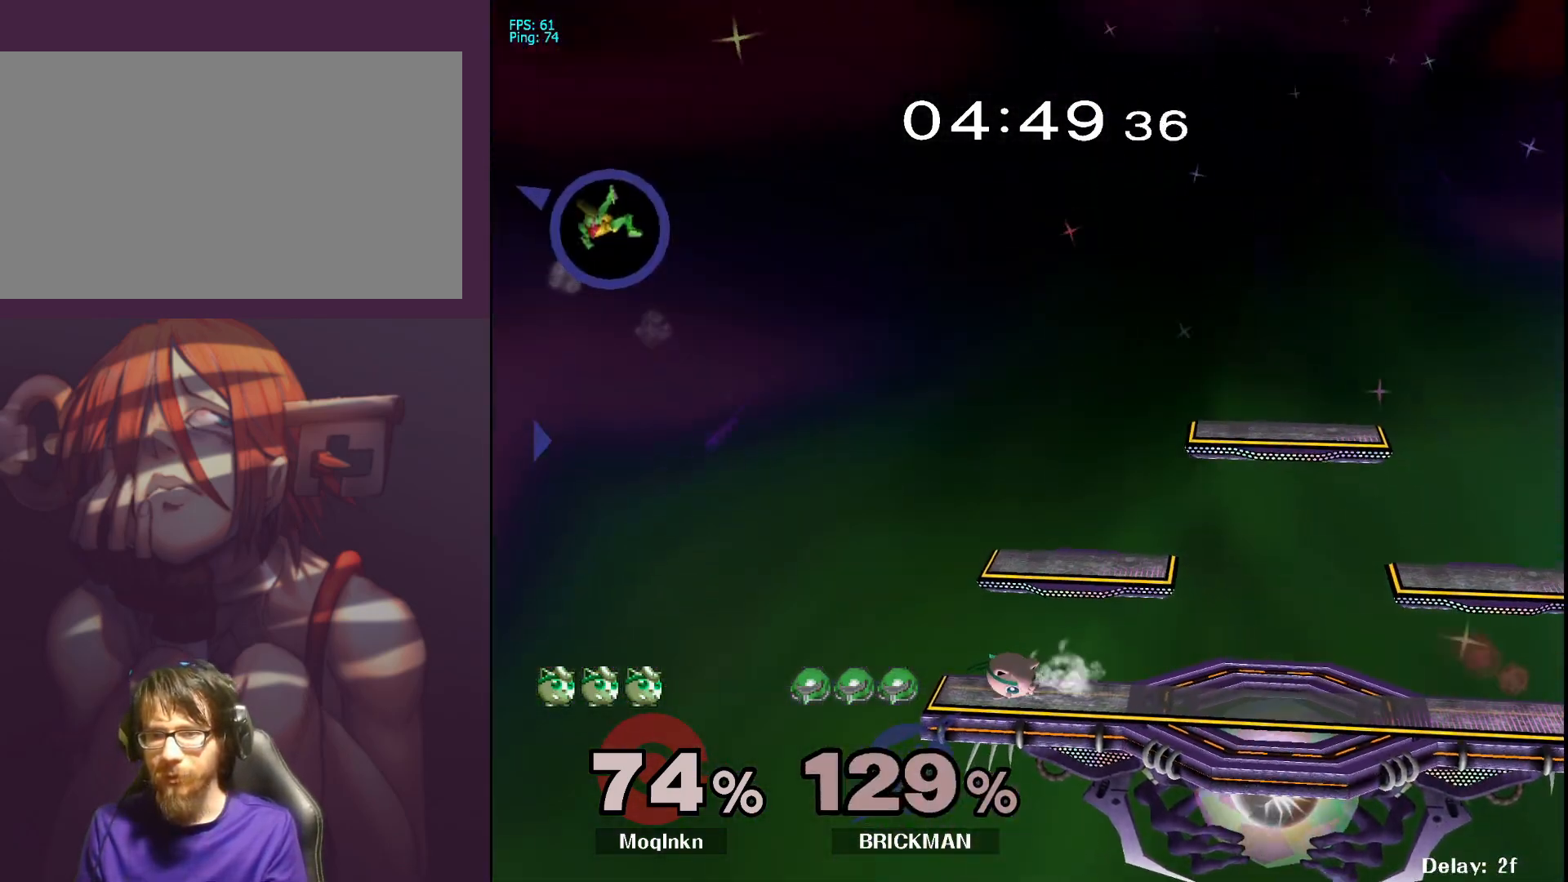
{"buttons": [], "left_stick": "down", "right_stick": "center", "events": [[33, "left_stick", "center"], [133, "X", "down"], [233, "X", "up"], [250, "left_stick", "left"], [467, "left_stick", "down"]]}
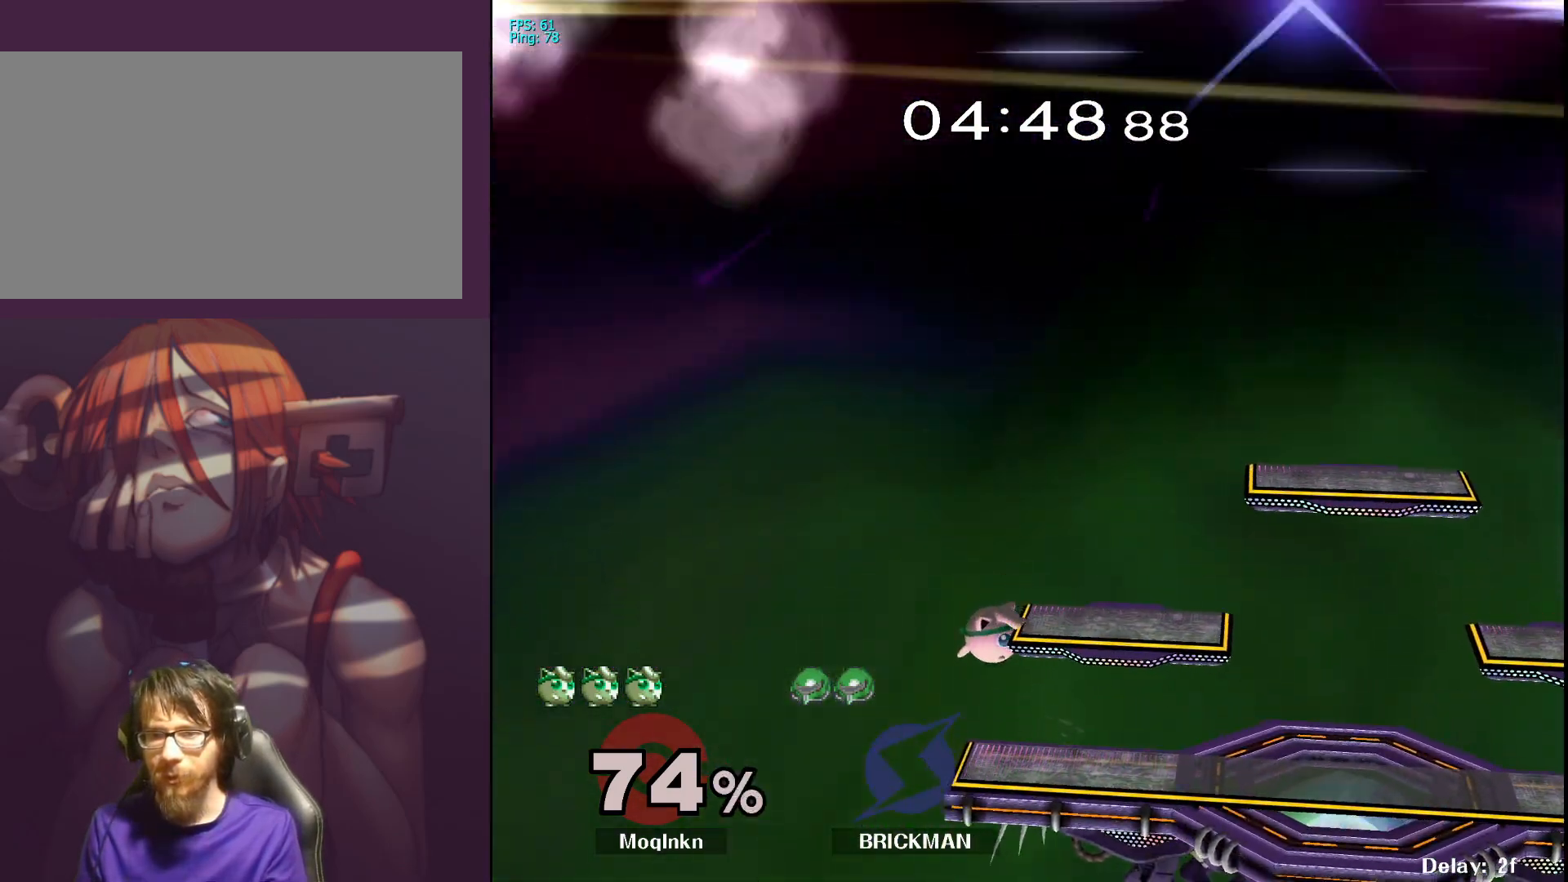
{"buttons": [], "left_stick": "center", "right_stick": "center", "events": [[83, "left_stick", "center"], [133, "left_stick", "down"], [417, "left_stick", "center"]]}
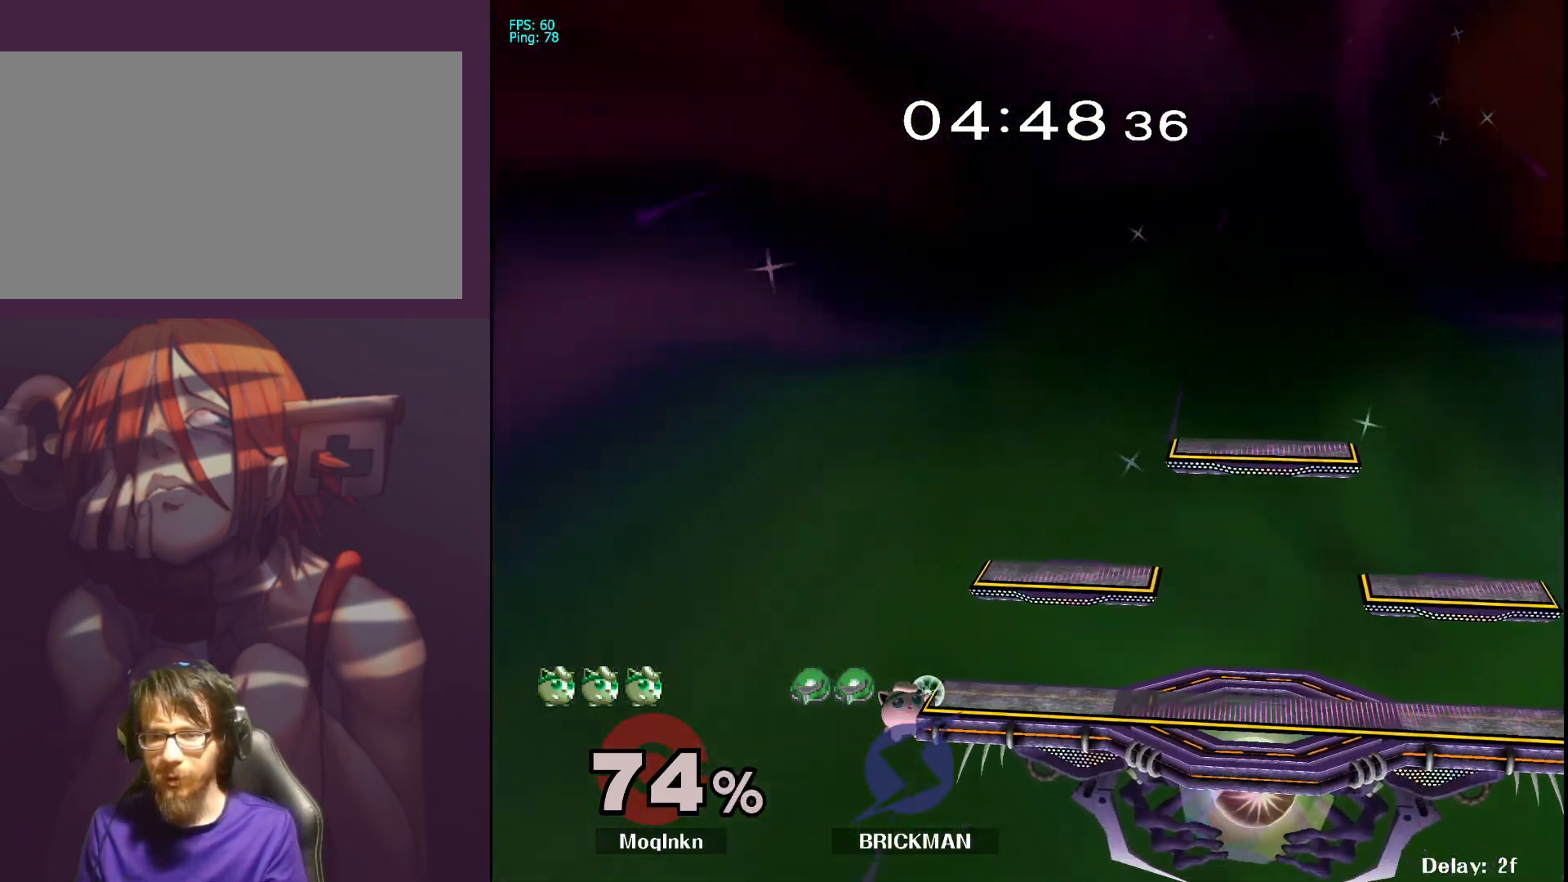
{"buttons": [], "left_stick": "center", "right_stick": "center", "events": [[67, "left_stick", "down"], [217, "left_stick", "center"], [283, "X", "down"], [383, "X", "up"]]}
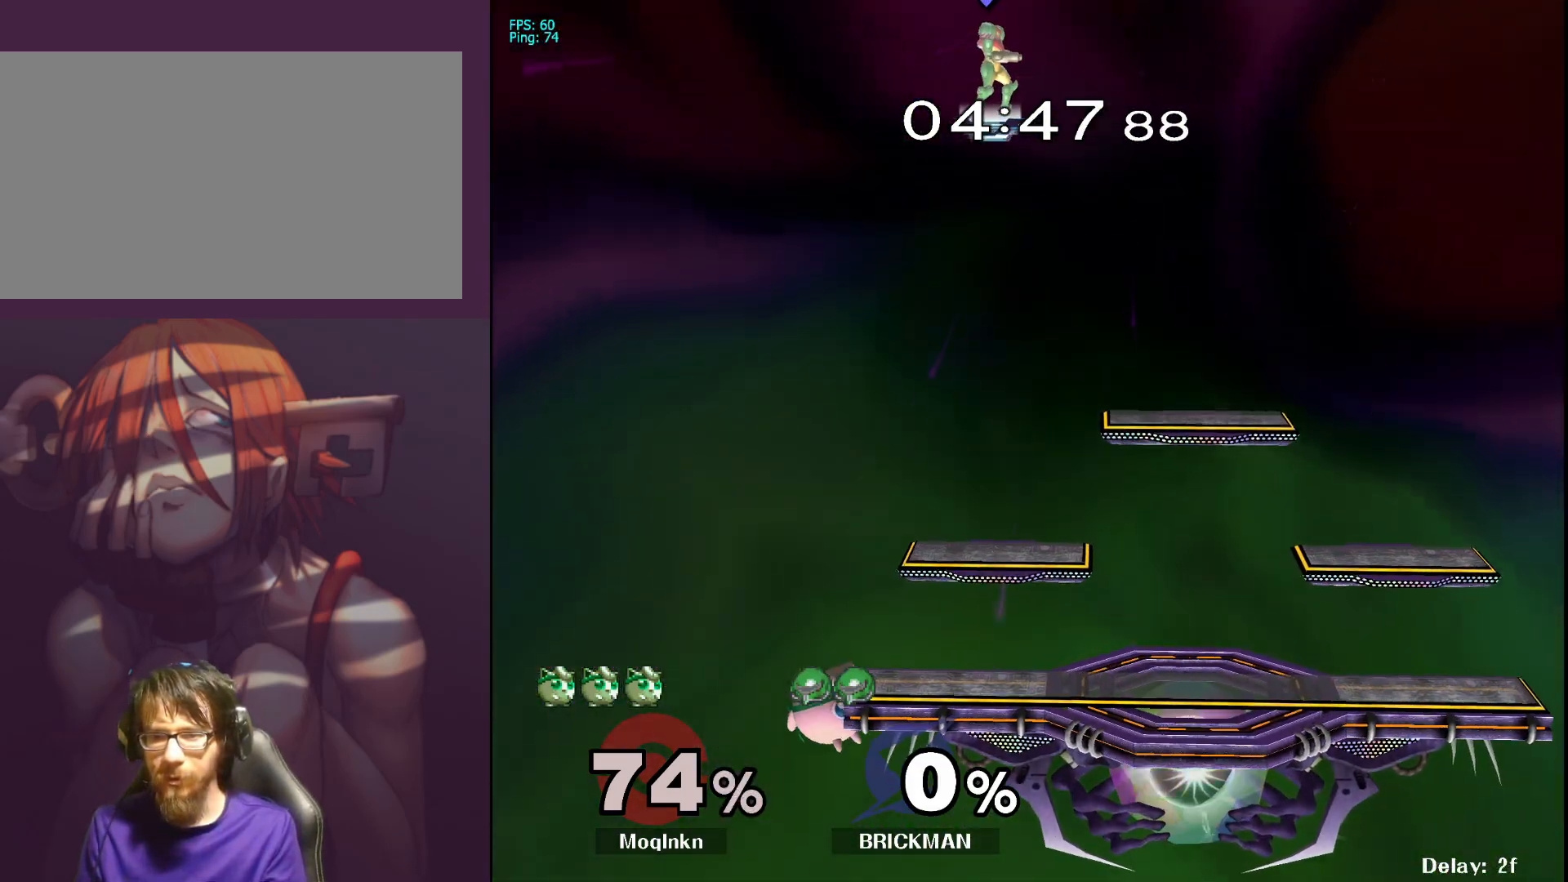
{"buttons": [], "left_stick": "down", "right_stick": "center", "events": [[450, "left_stick", "down"]]}
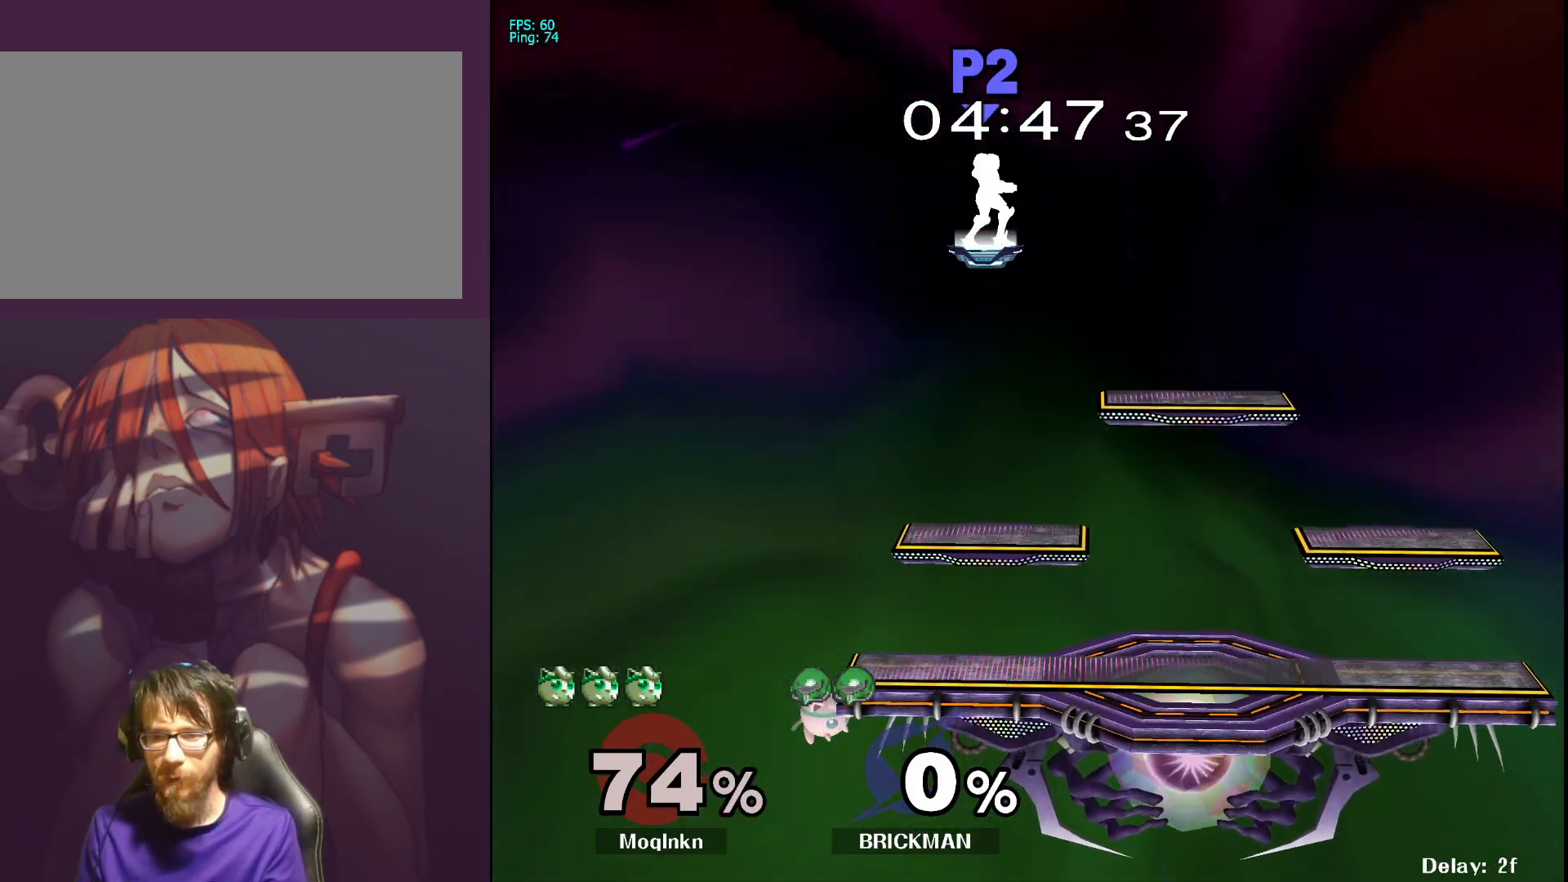
{"buttons": [], "left_stick": "center", "right_stick": "center", "events": [[50, "X", "down"], [67, "left_stick", "center"], [150, "X", "up"], [167, "X", "down"], [183, "X", "up"]]}
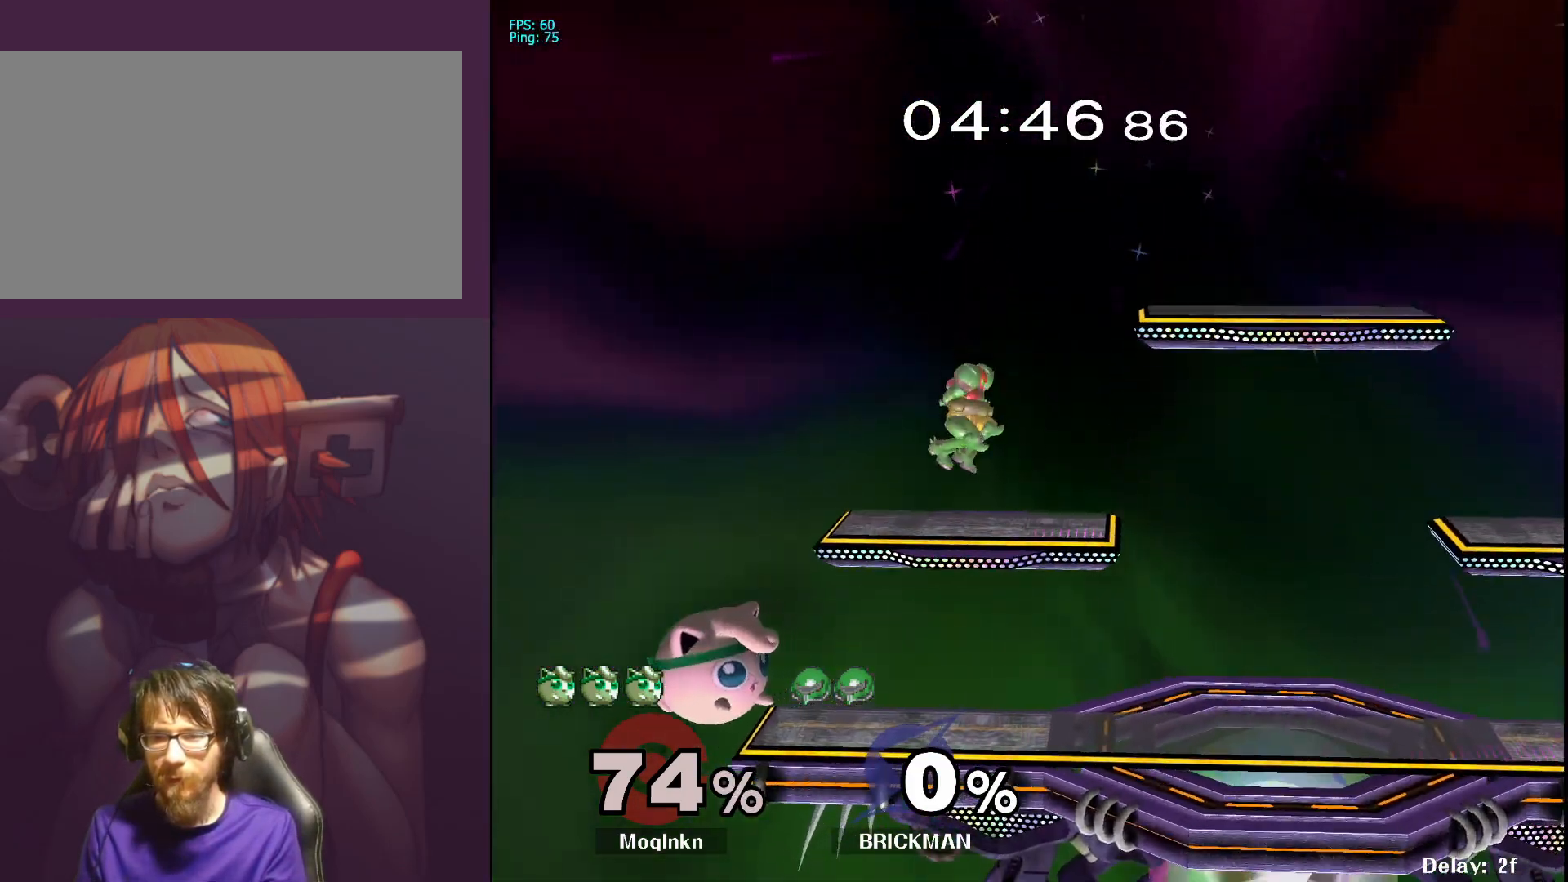
{"buttons": [], "left_stick": "left", "right_stick": "center", "events": [[350, "left_stick", "left"]]}
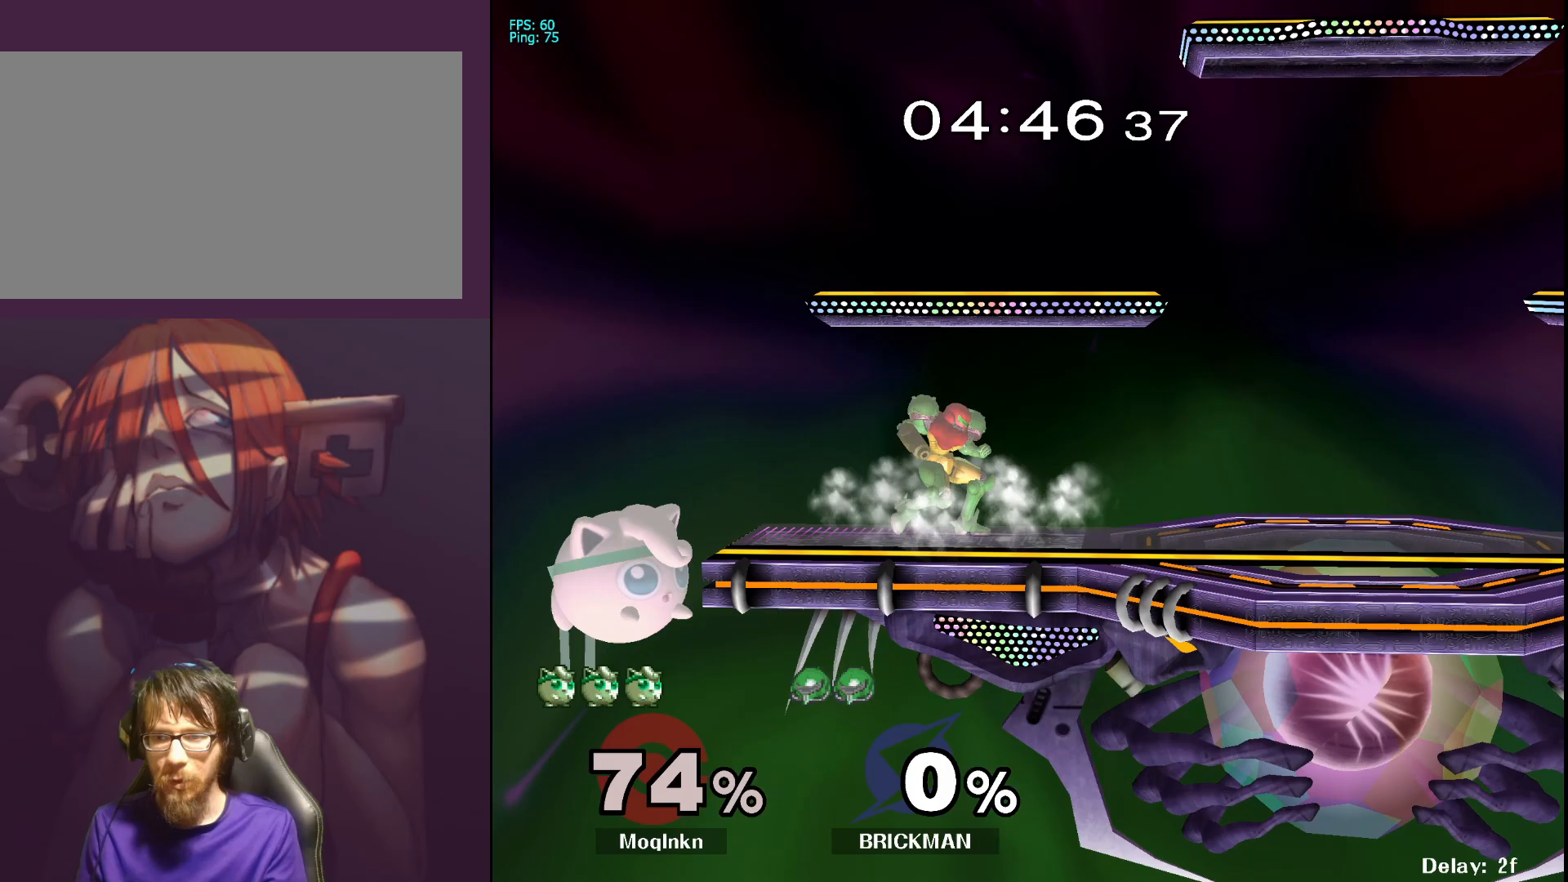
{"buttons": [], "left_stick": "up-right", "right_stick": "center", "events": [[17, "X", "down"], [17, "left_stick", "right"], [183, "X", "up"], [283, "B", "down"], [383, "left_stick", "up-right"], [433, "B", "up"]]}
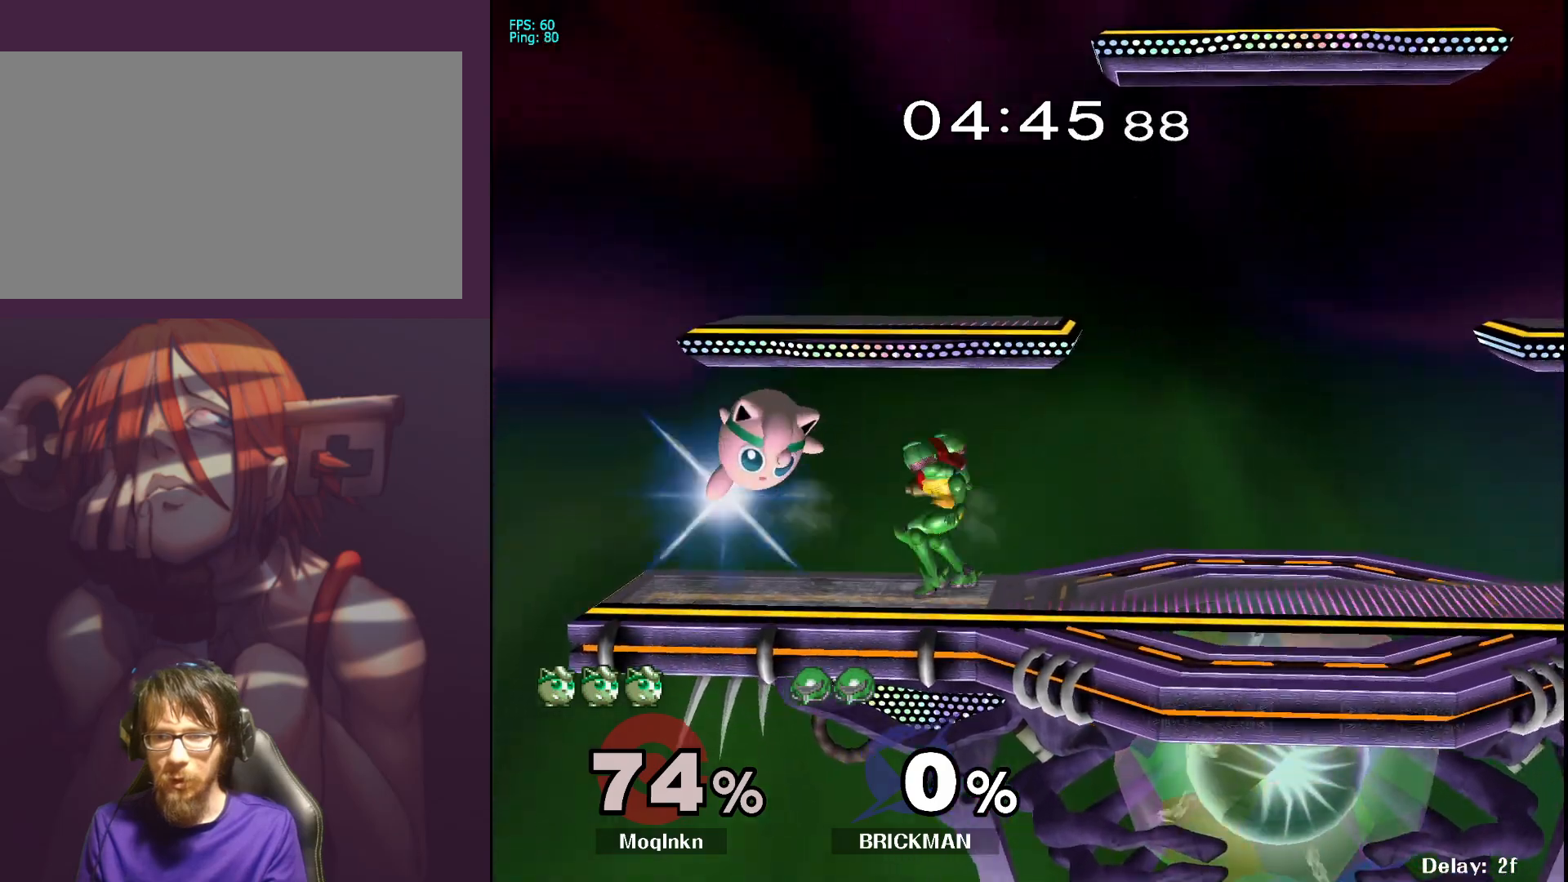
{"buttons": [], "left_stick": "center", "right_stick": "center", "events": [[500, "left_stick", "center"]]}
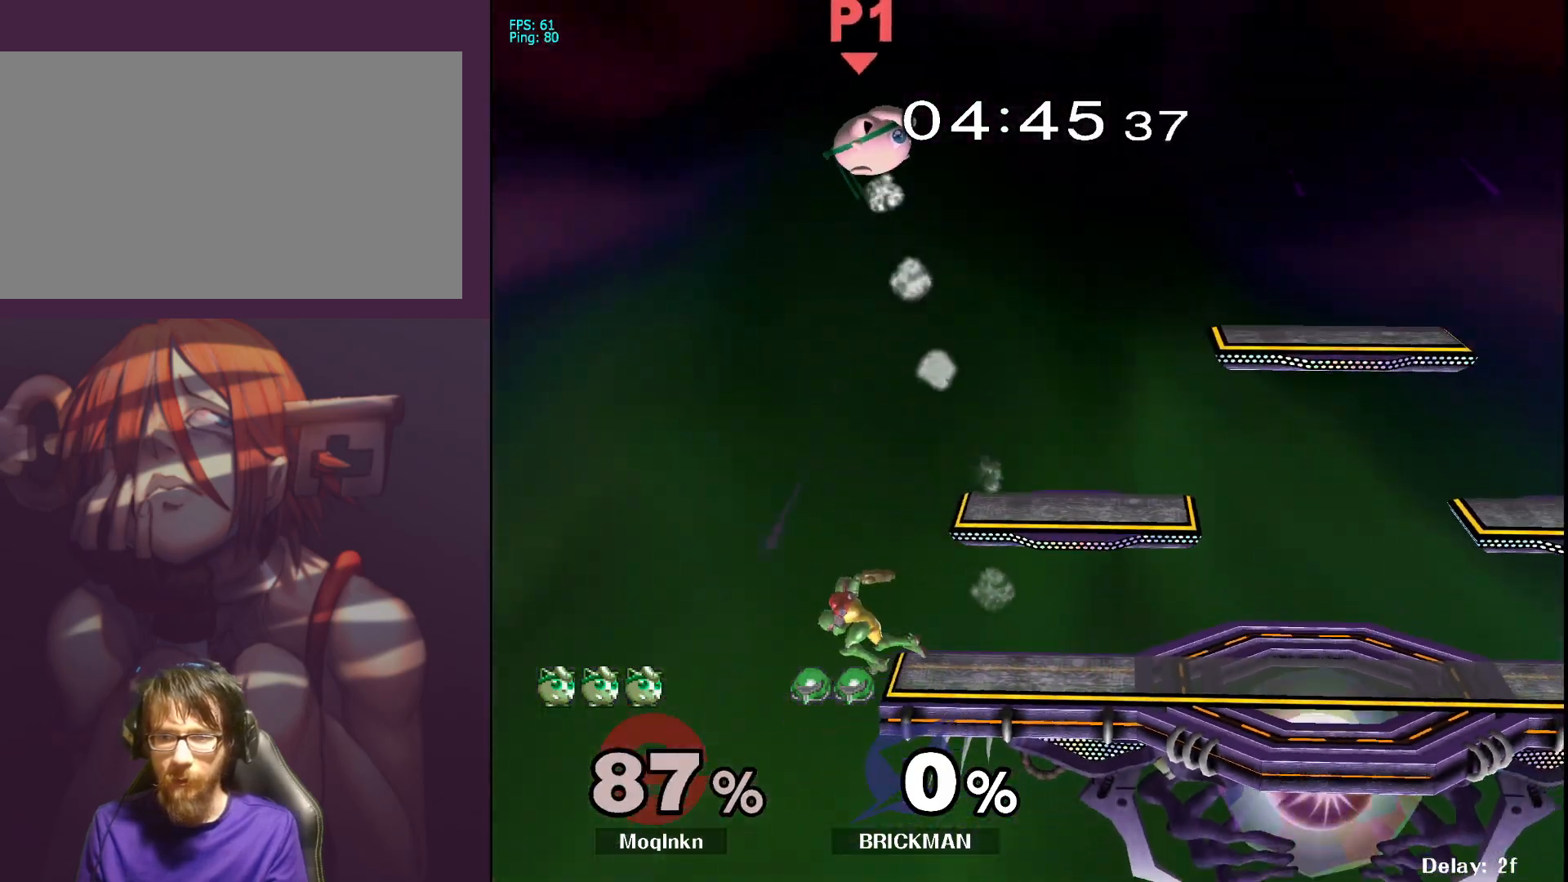
{"buttons": [], "left_stick": "right", "right_stick": "center", "events": [[183, "left_stick", "right"]]}
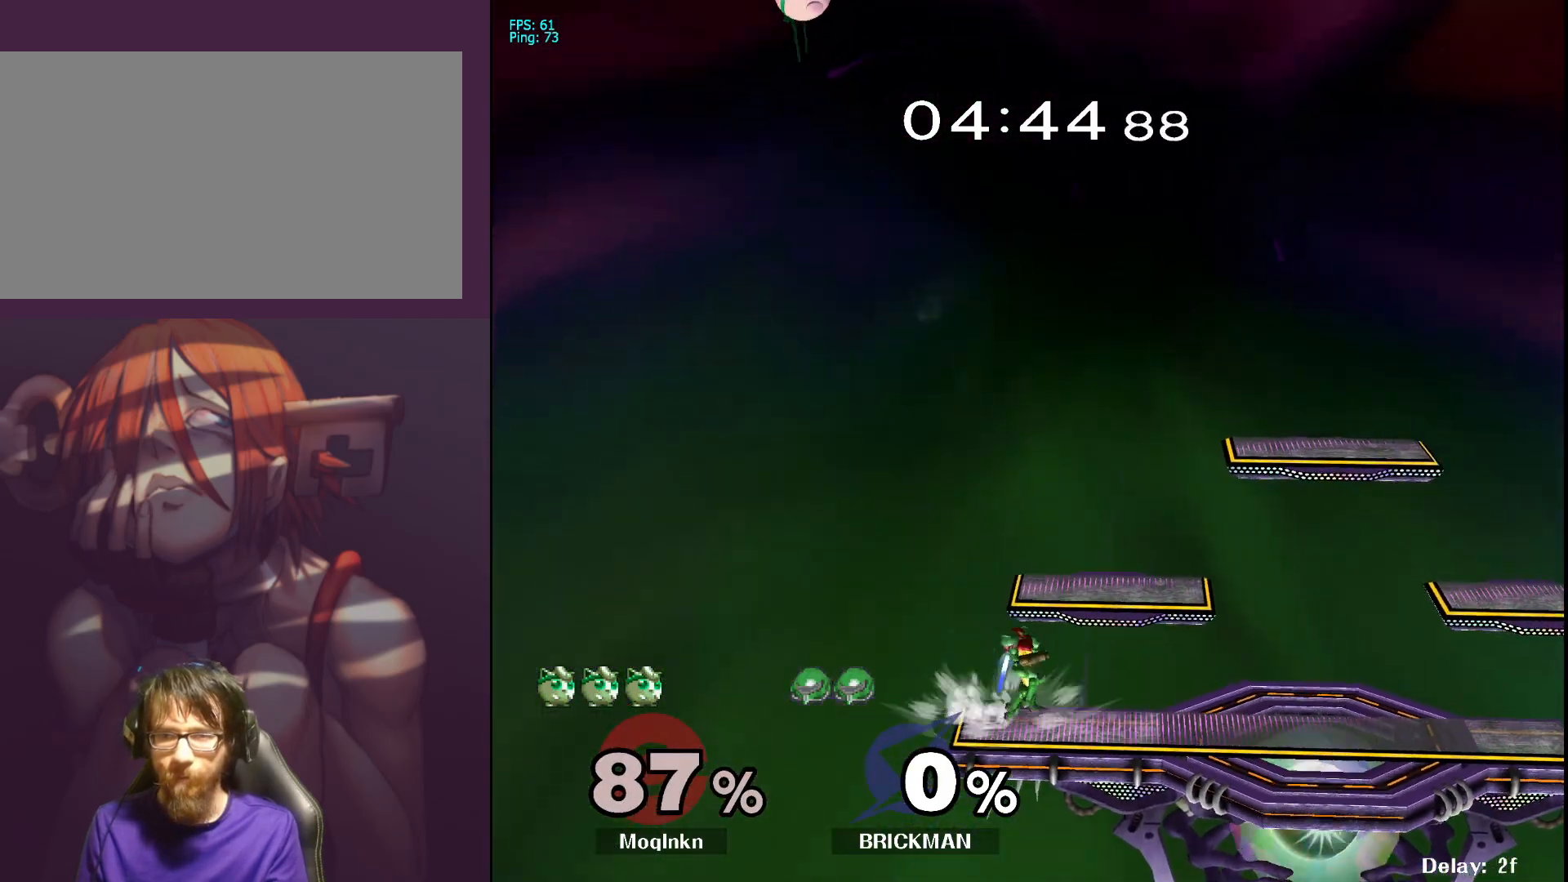
{"buttons": [], "left_stick": "right", "right_stick": "center", "events": [[350, "B", "down"], [483, "B", "up"]]}
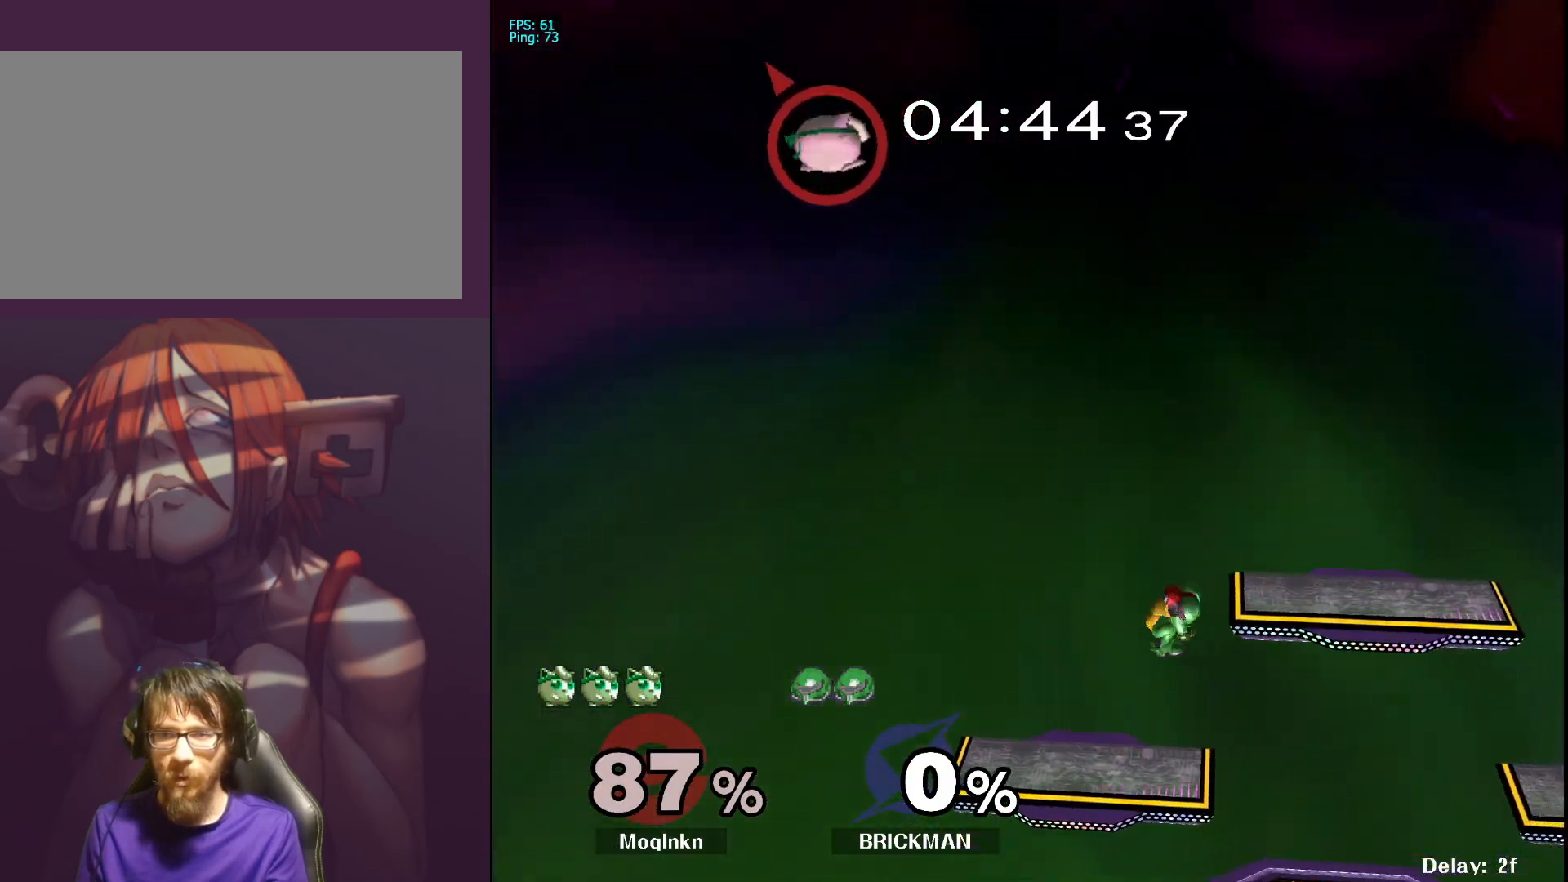
{"buttons": [], "left_stick": "left", "right_stick": "center", "events": [[50, "left_stick", "up"], [183, "left_stick", "up-right"], [283, "left_stick", "right"], [417, "left_stick", "center"], [467, "left_stick", "left"]]}
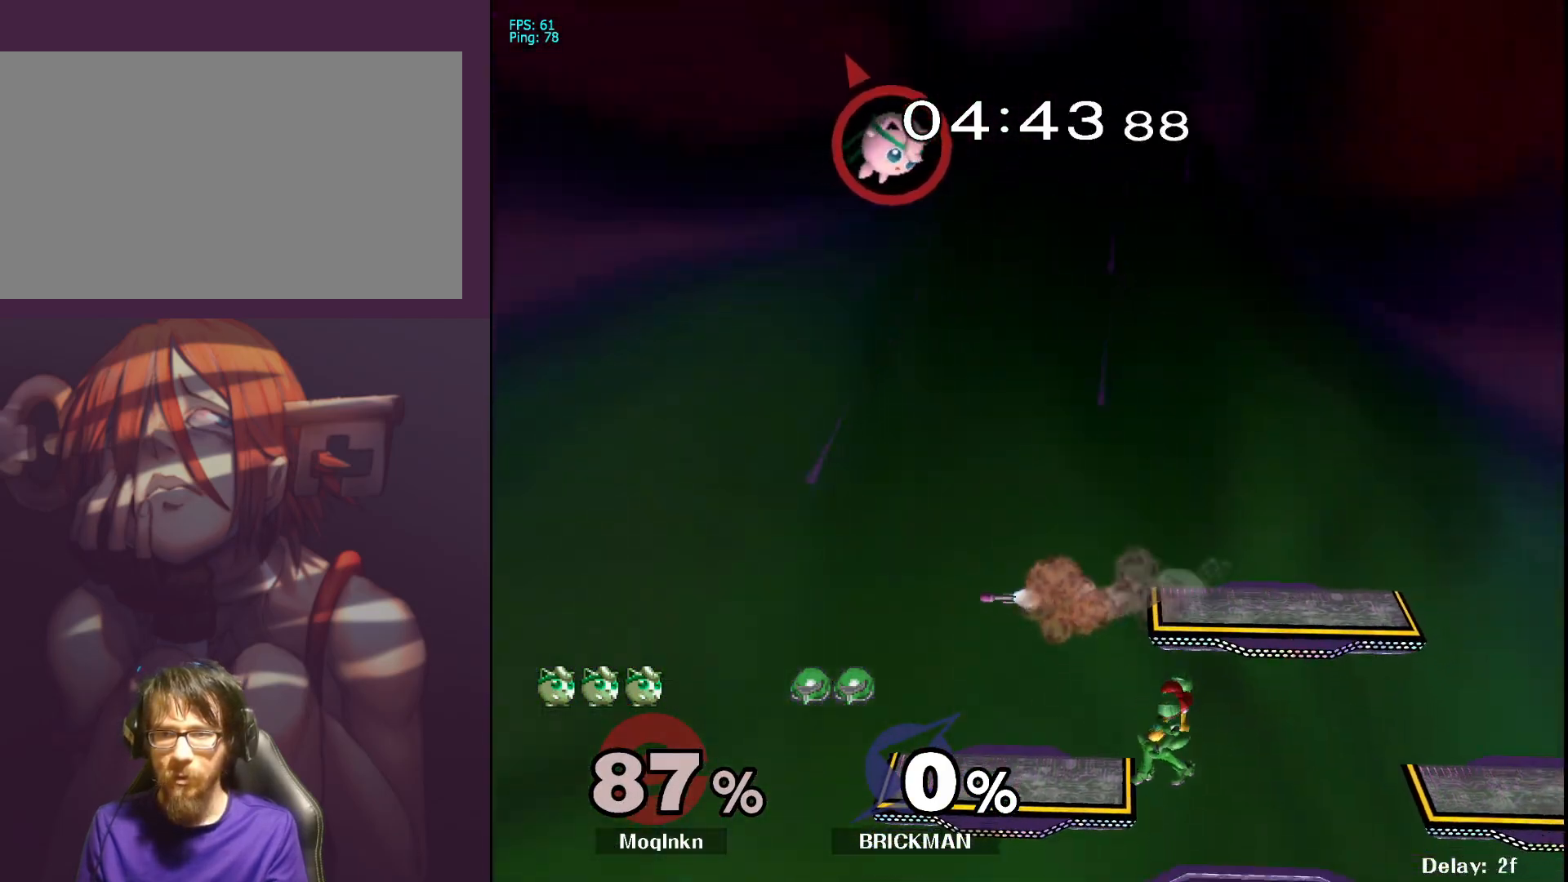
{"buttons": [], "left_stick": "right", "right_stick": "center", "events": [[67, "left_stick", "right"], [167, "left_stick", "left"], [283, "left_stick", "right"], [367, "left_stick", "left"], [433, "left_stick", "center"], [483, "left_stick", "right"]]}